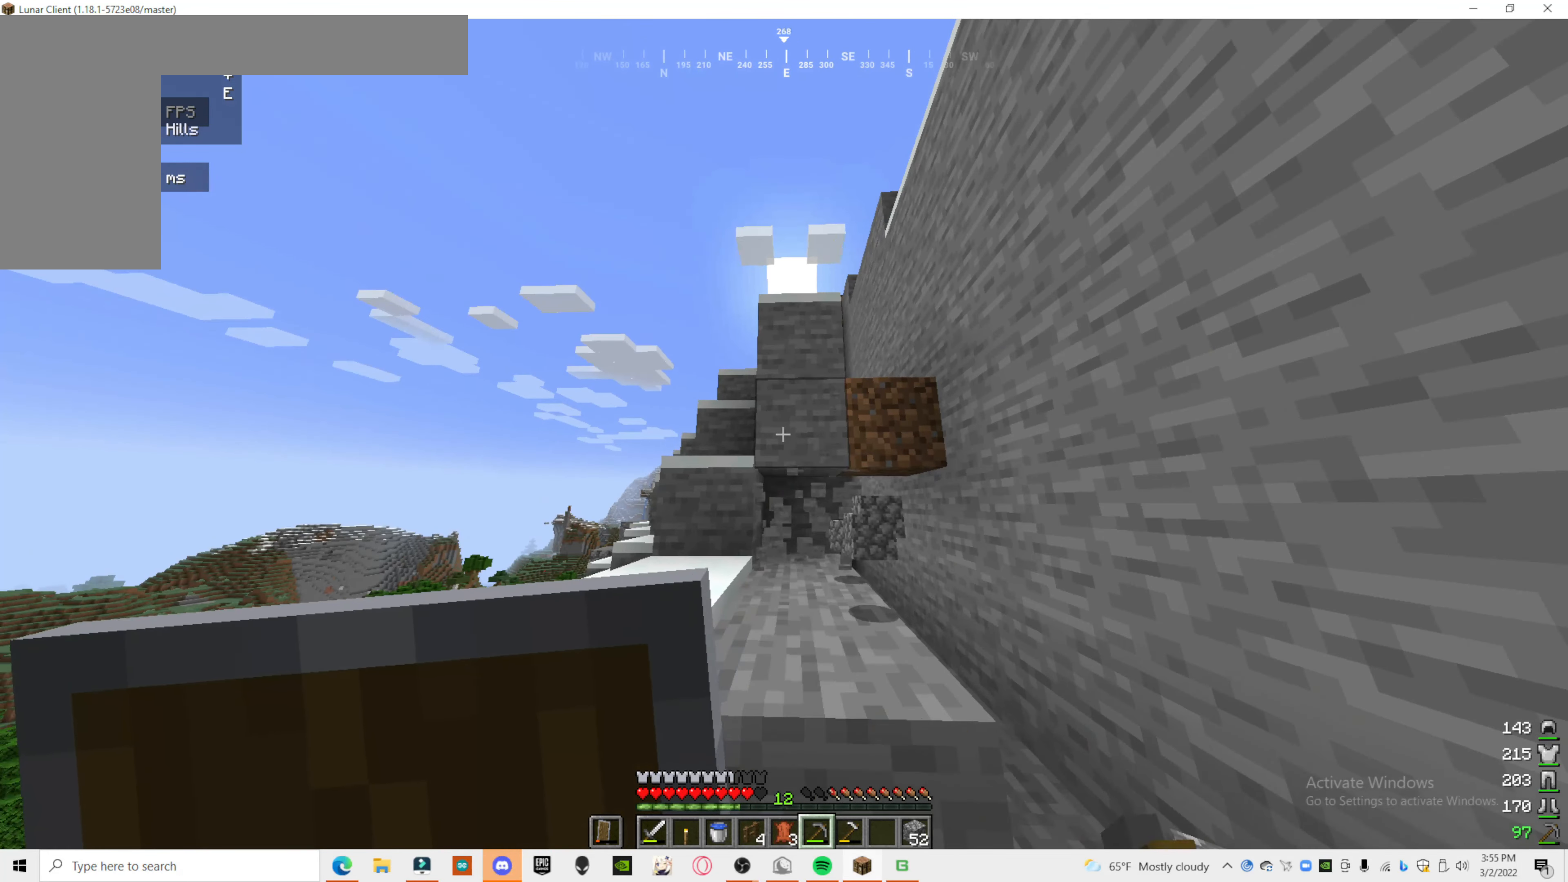
Gameplay with keyboard and mouse; each line is a JSON object with the keys and mouse buttons held at the frame after it. "events" lists presses ("down") and releases ("up") of "a", "d", "s", "mouse_left" and "mouse_right" between this image and that frame as [ms after this image, input, new state], when the widget could be followed in between. "mouse_left", "mouse_right" = the "left", "right" buttons of the "mouse" list. No other keys are recorded. Fast repeated clicks can show as one long hold. Mouse movement is not recorded.
{"keys": [], "mouse": ["left"], "events": []}
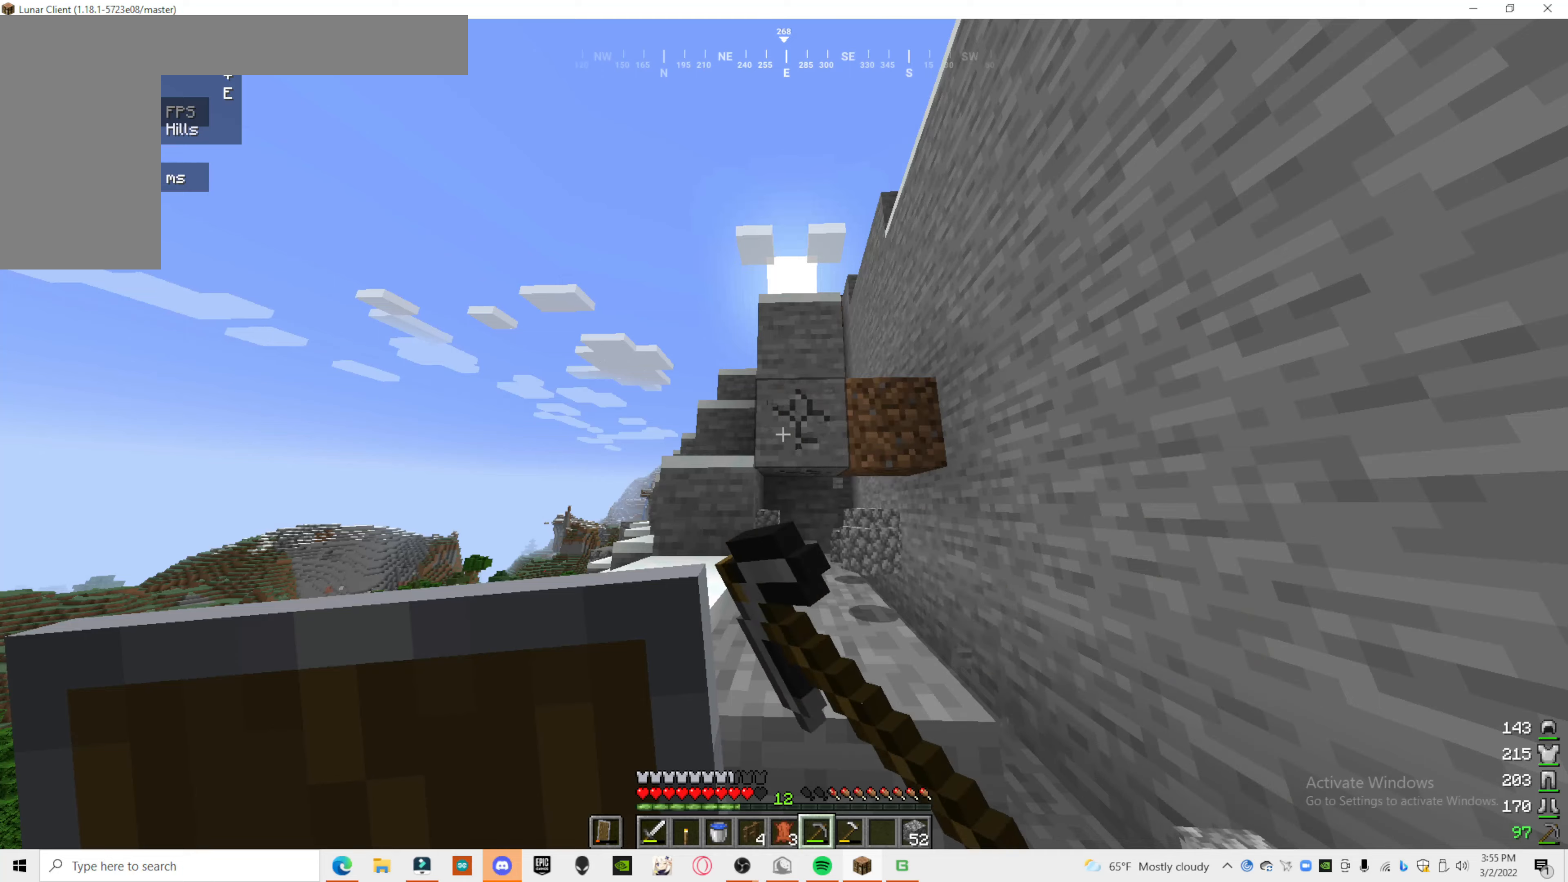
{"keys": [], "mouse": ["left"], "events": []}
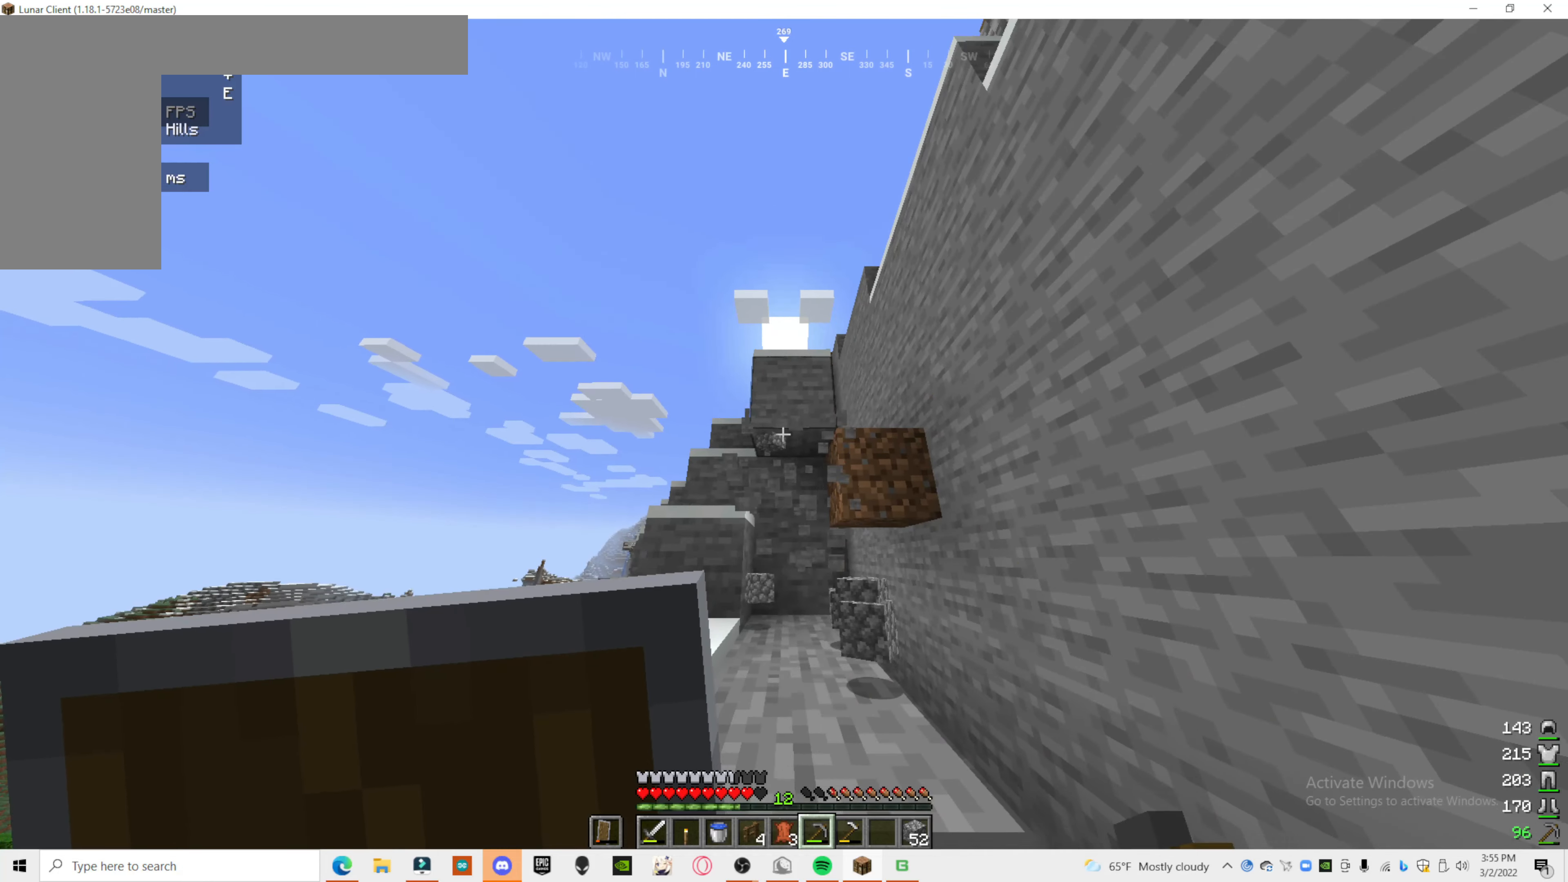
{"keys": [], "mouse": ["left"], "events": []}
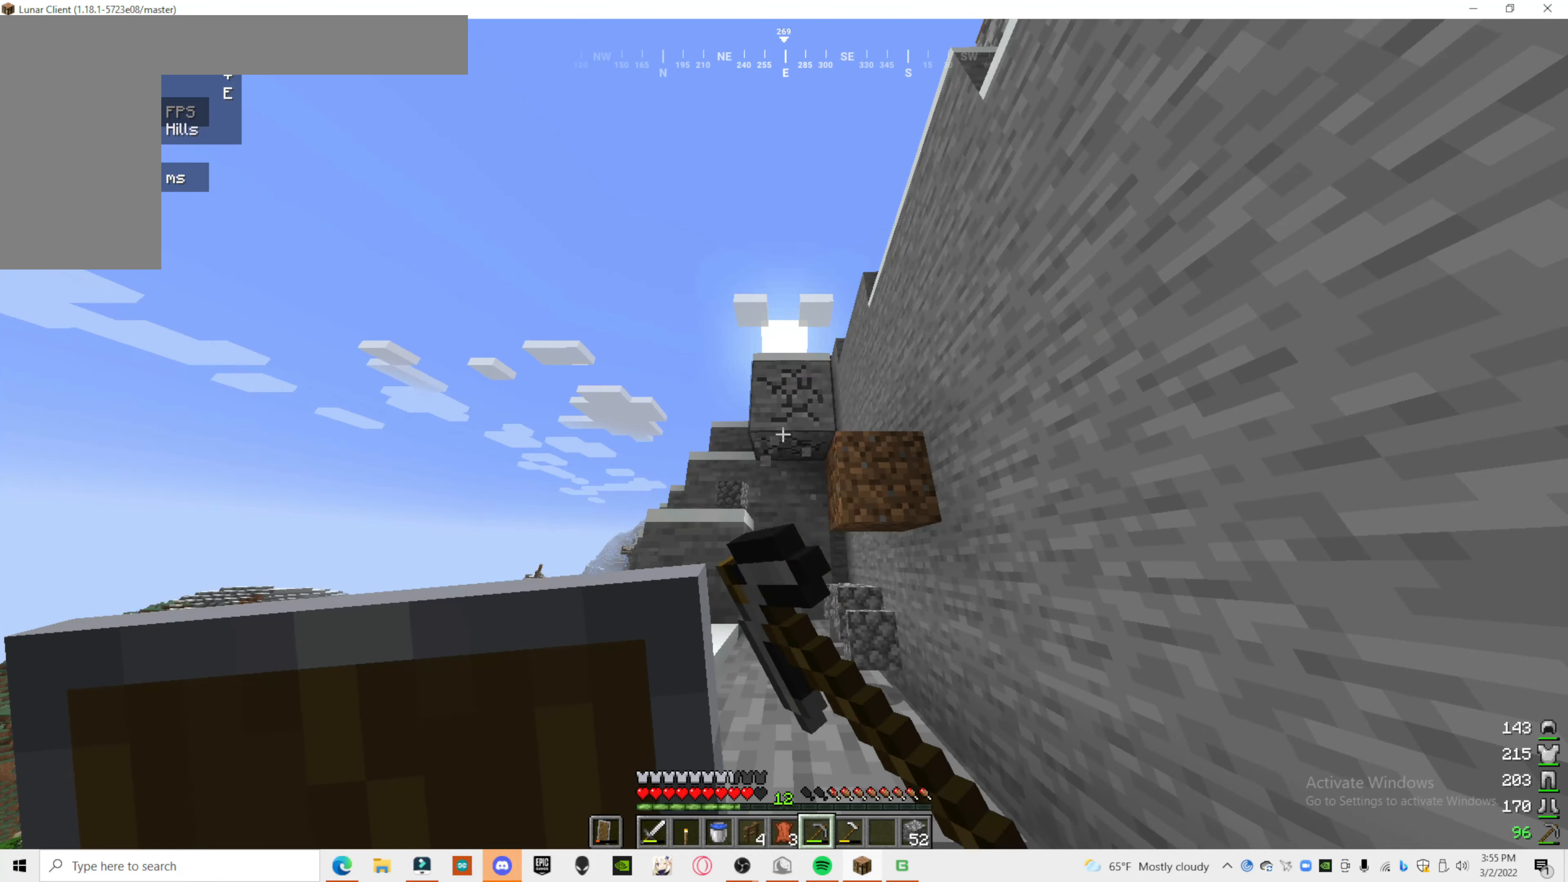
{"keys": [], "mouse": ["left"], "events": []}
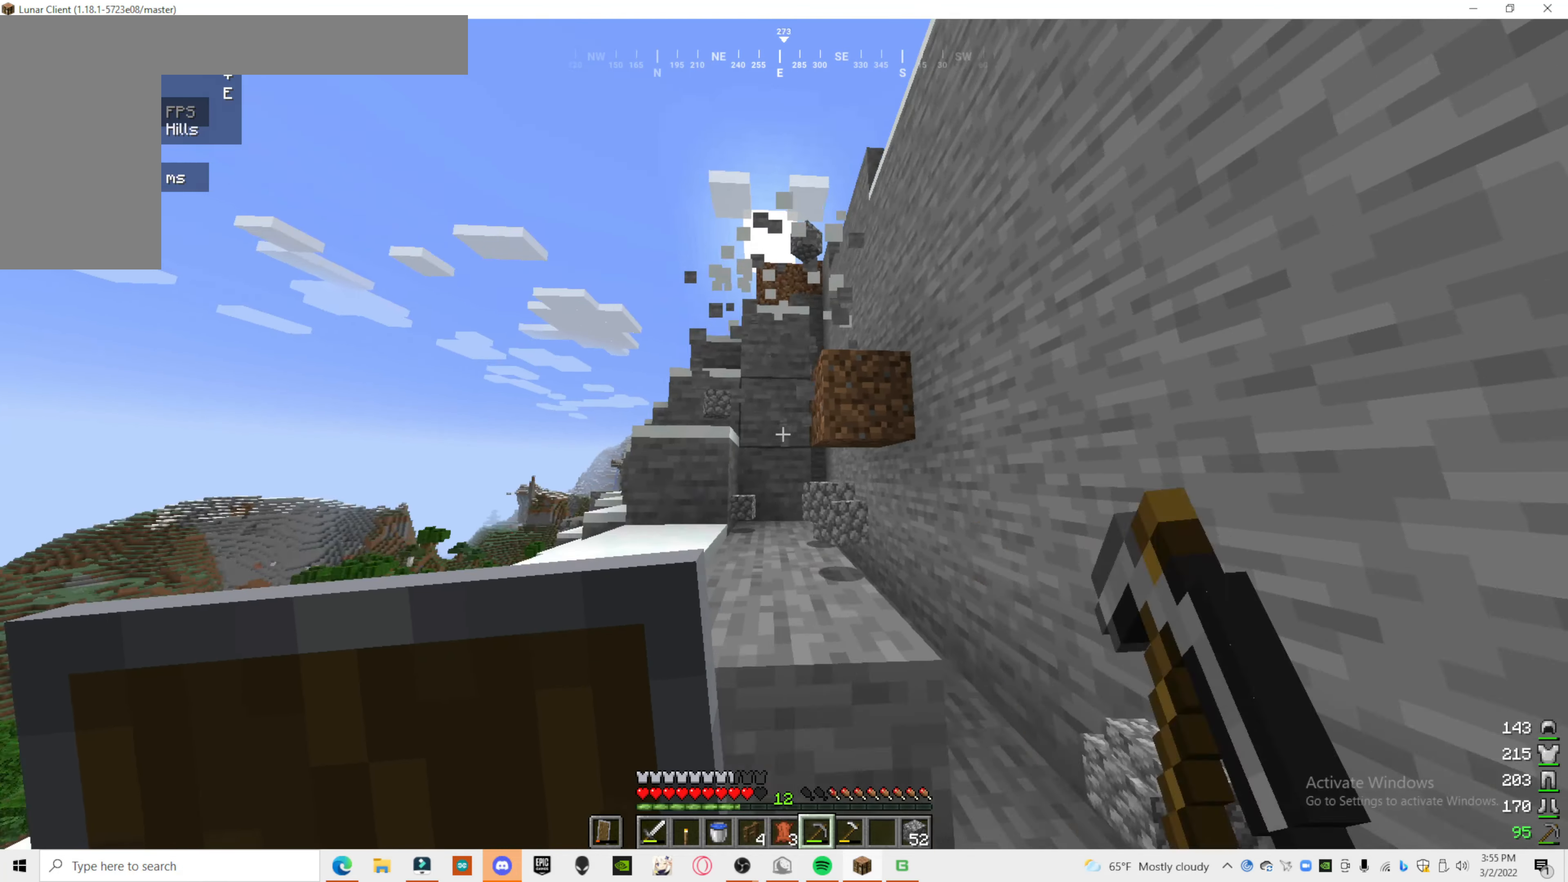
{"keys": [], "mouse": ["left"], "events": []}
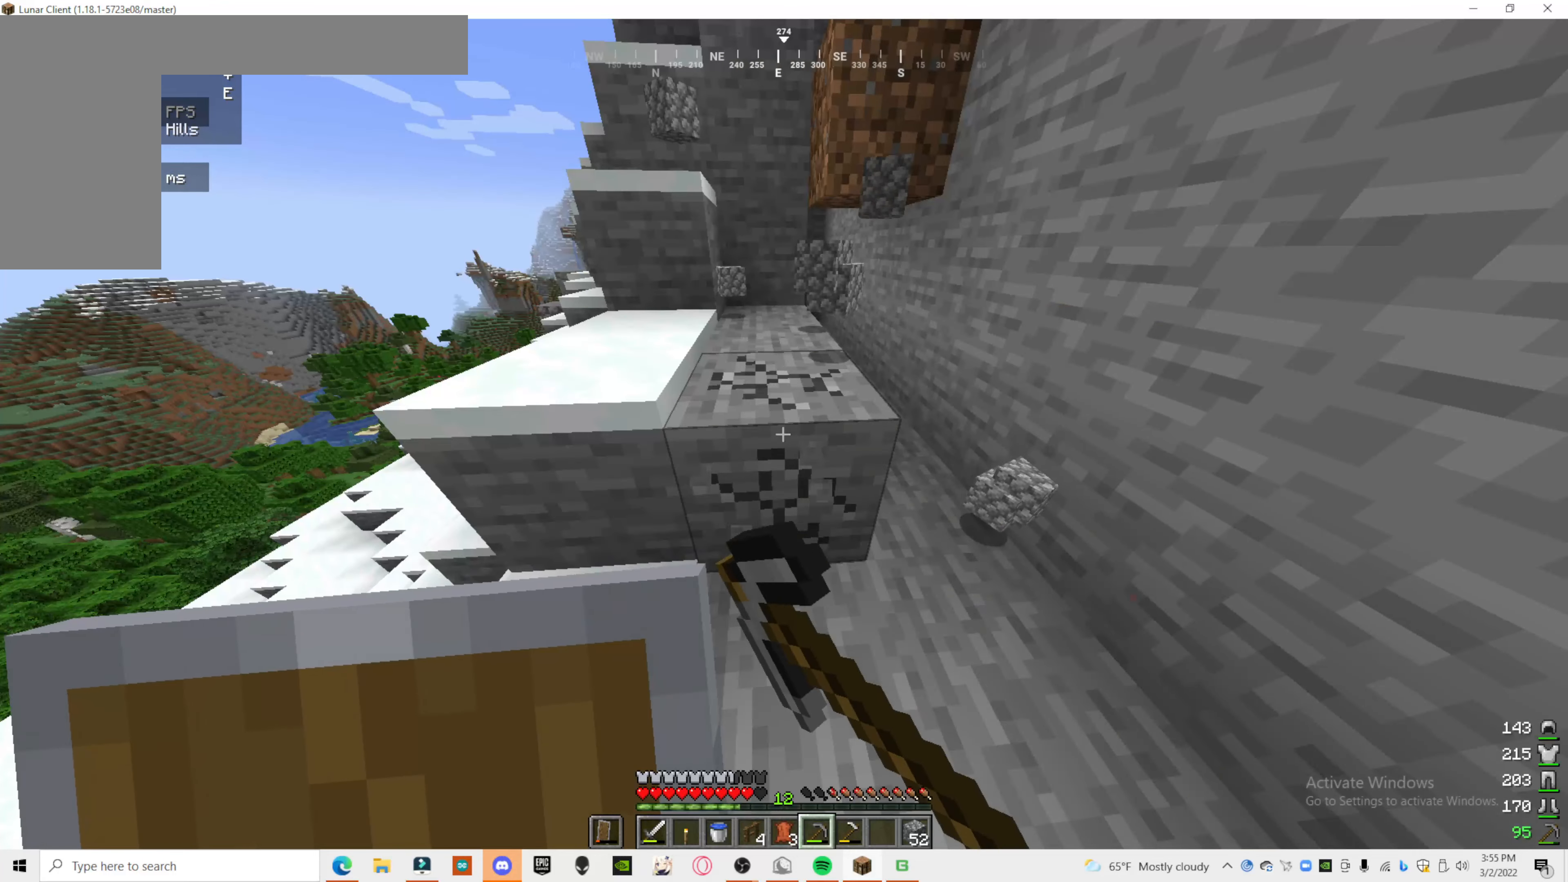
{"keys": [], "mouse": ["left"], "events": []}
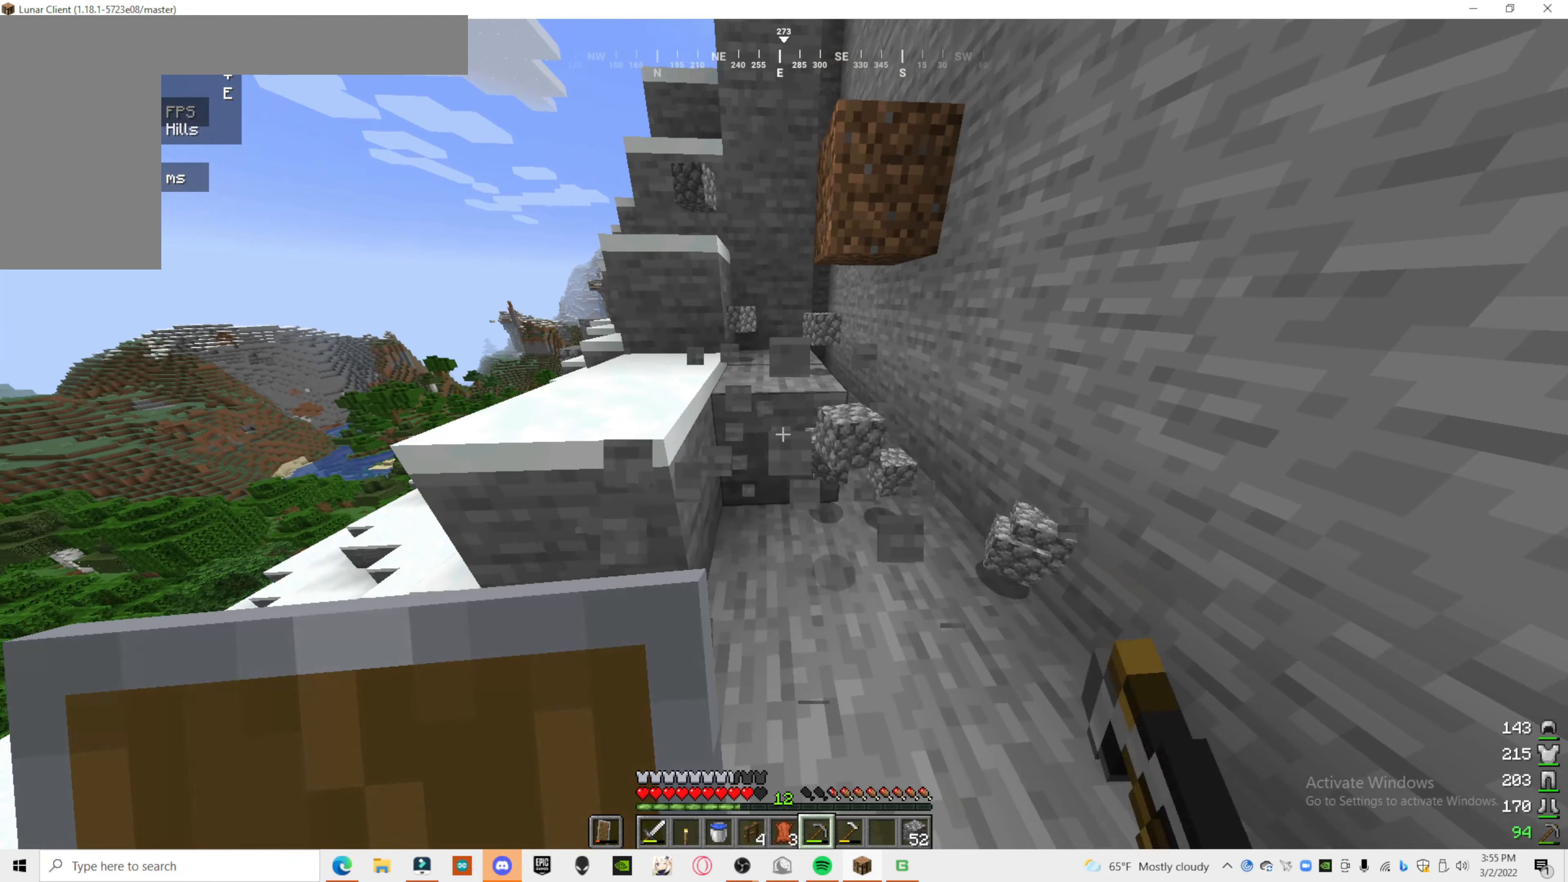
{"keys": [], "mouse": ["left"], "events": []}
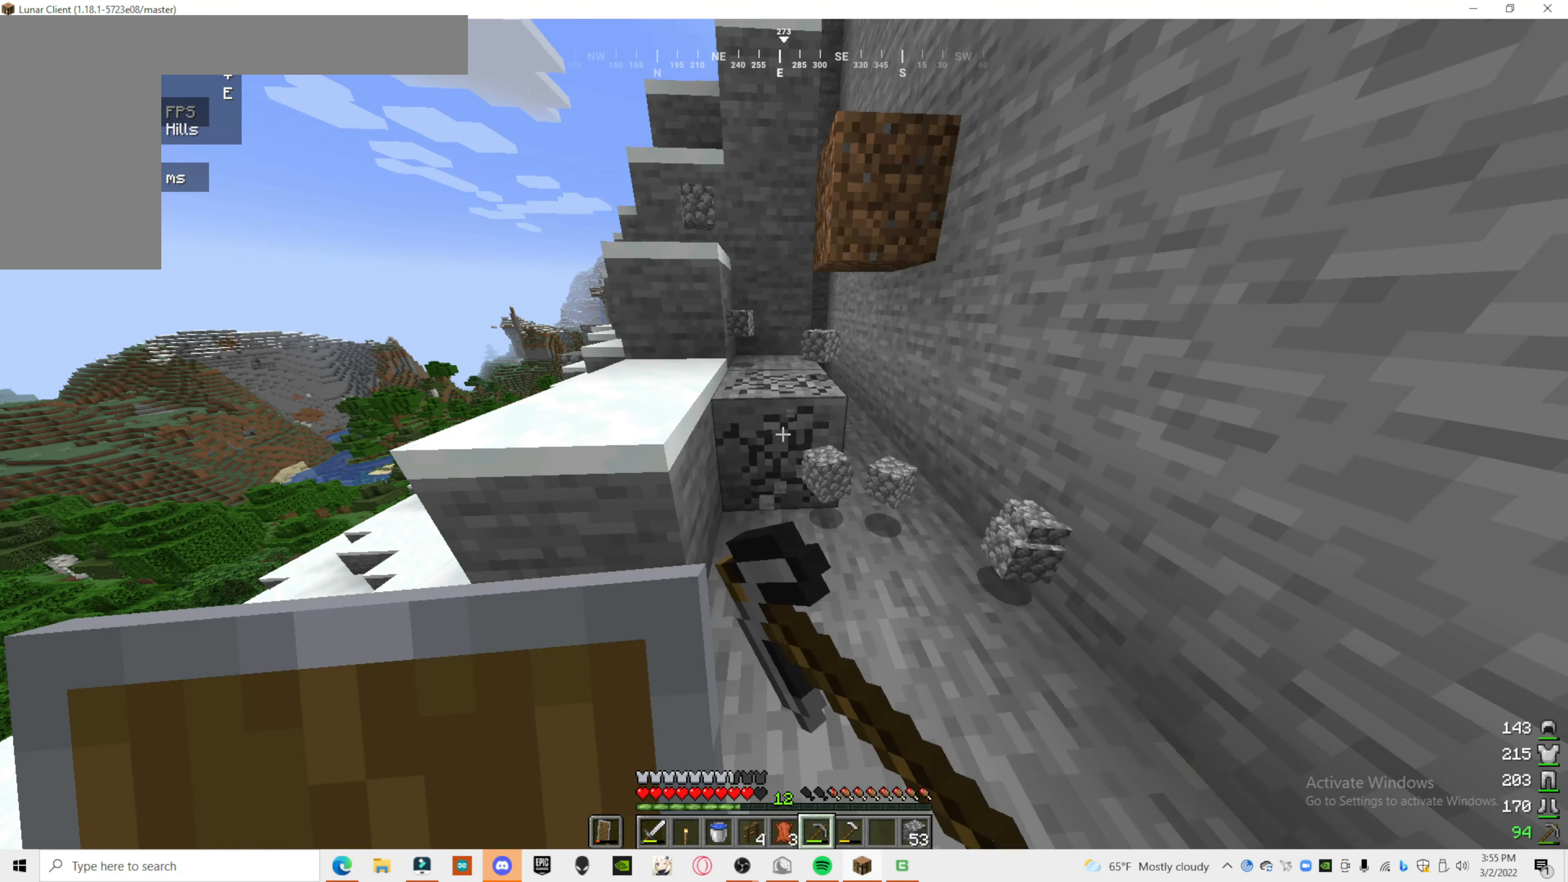
{"keys": [], "mouse": [], "events": [[460, "mouse_left", "up"]]}
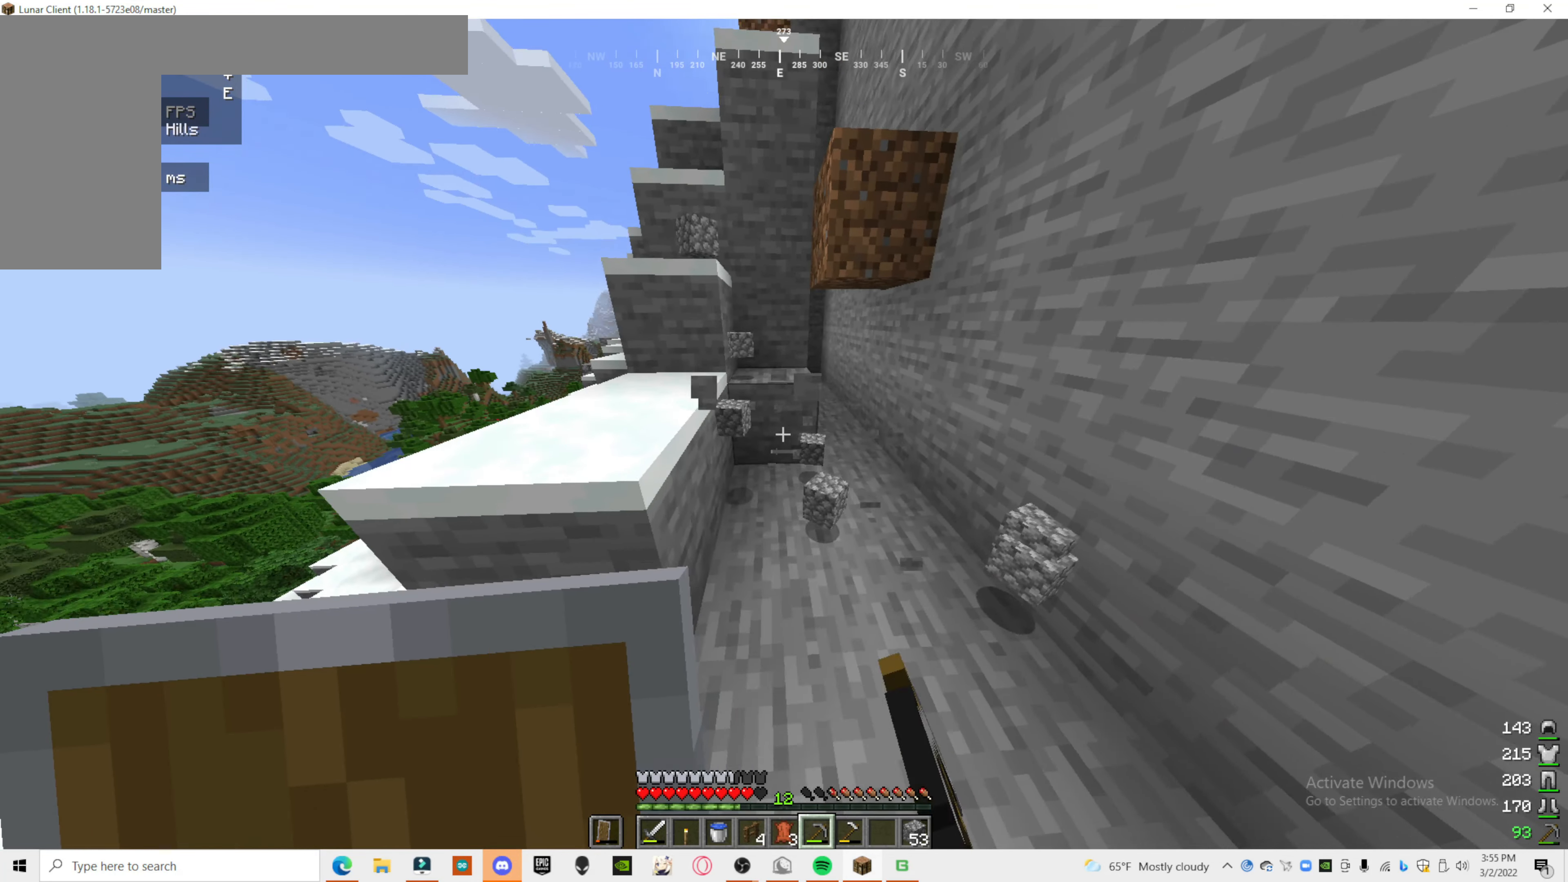
{"keys": [], "mouse": ["left"], "events": [[400, "mouse_left", "down"]]}
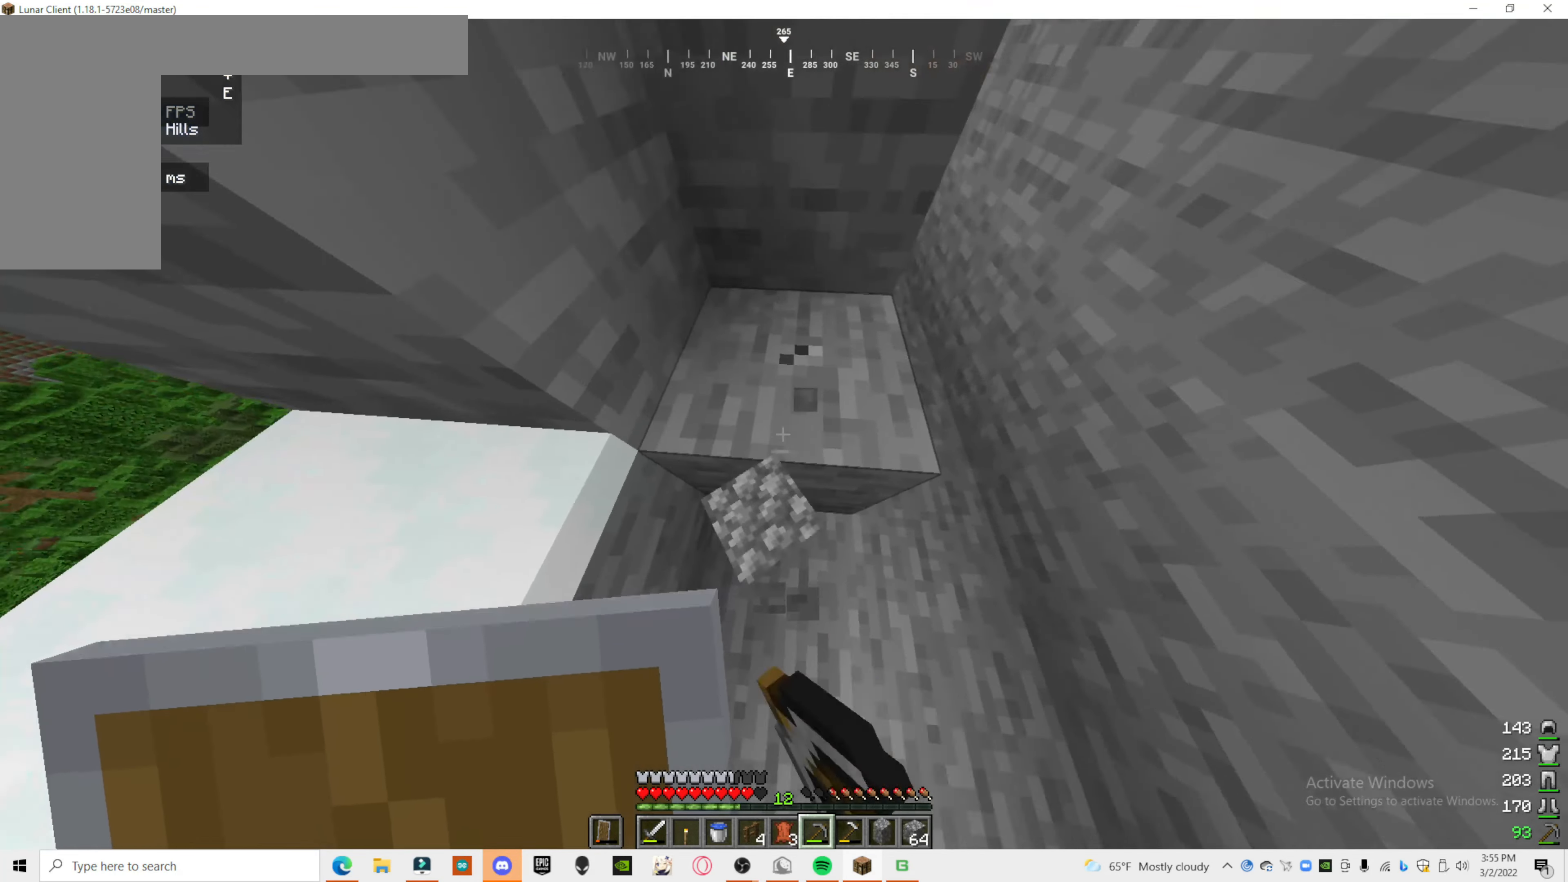
{"keys": [], "mouse": ["left"], "events": []}
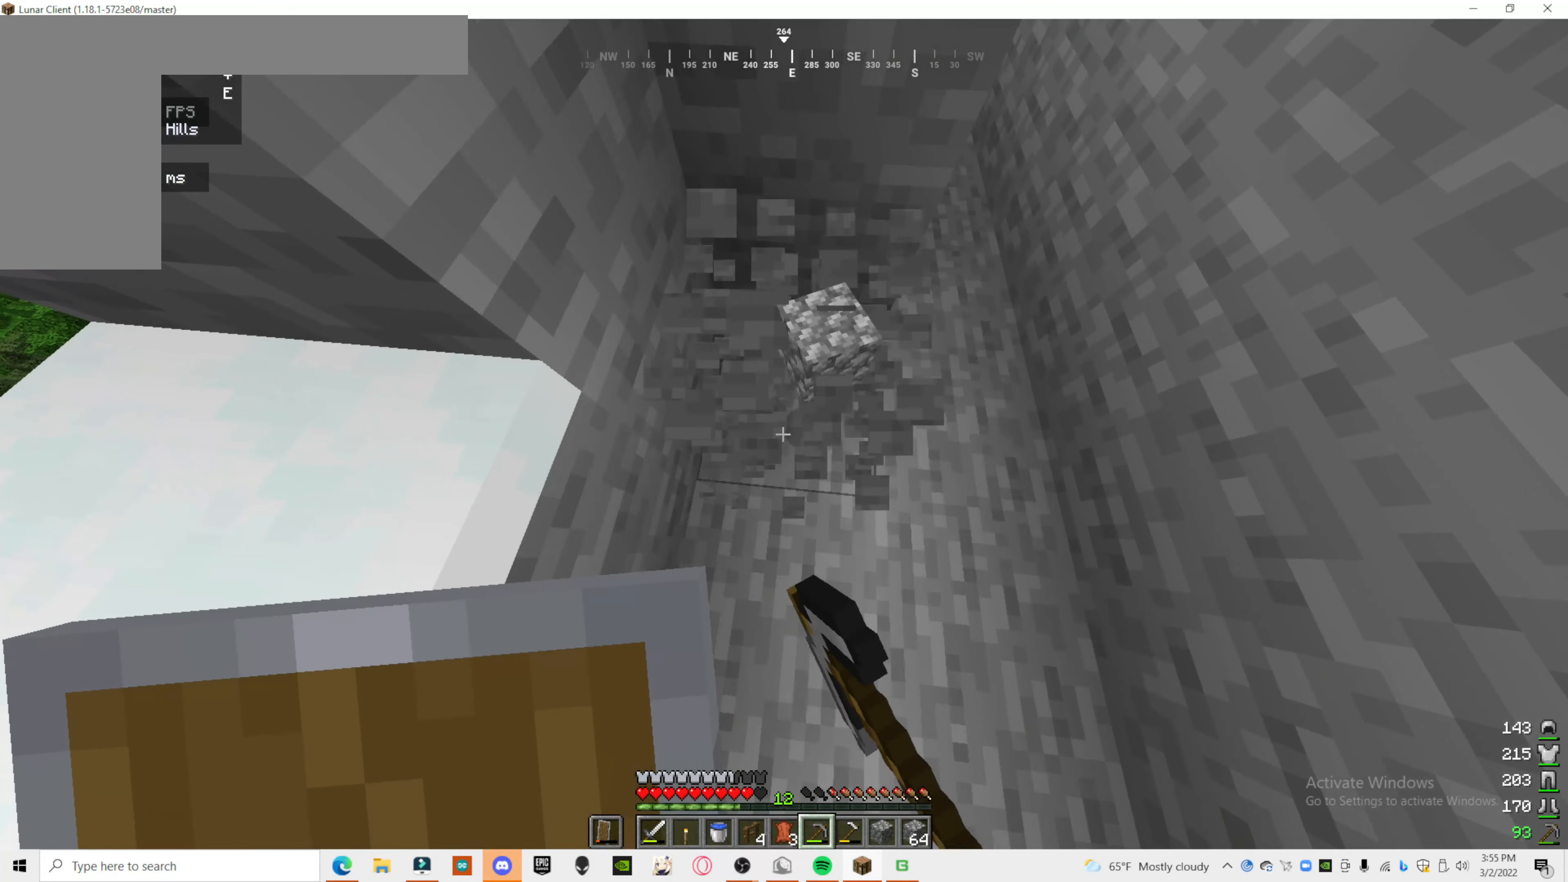
{"keys": [], "mouse": [], "events": [[380, "mouse_left", "up"]]}
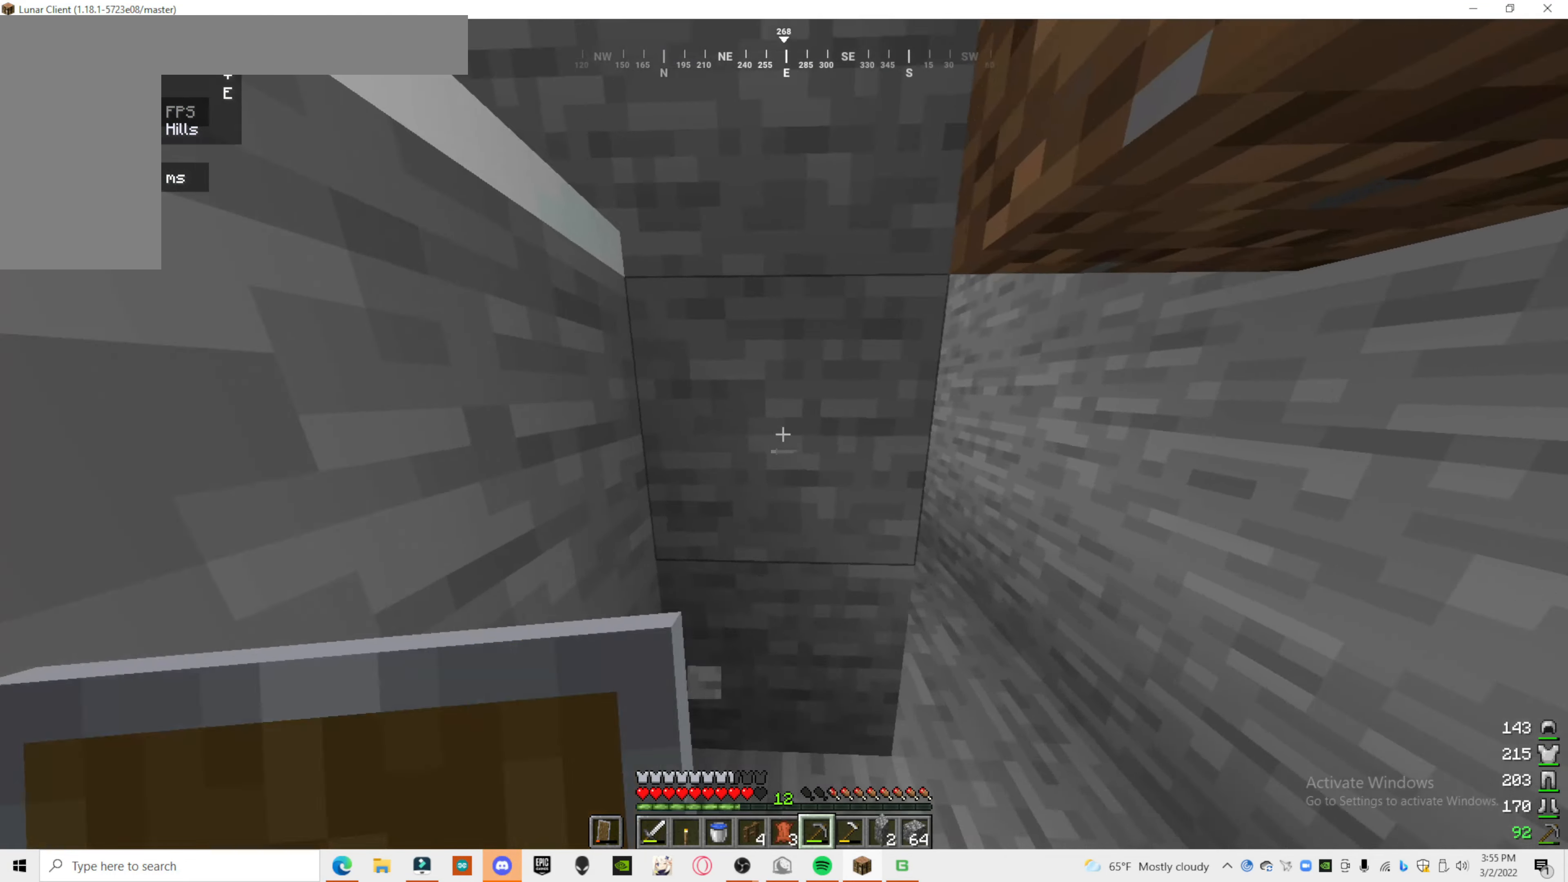
{"keys": [], "mouse": ["left"], "events": [[140, "mouse_left", "down"]]}
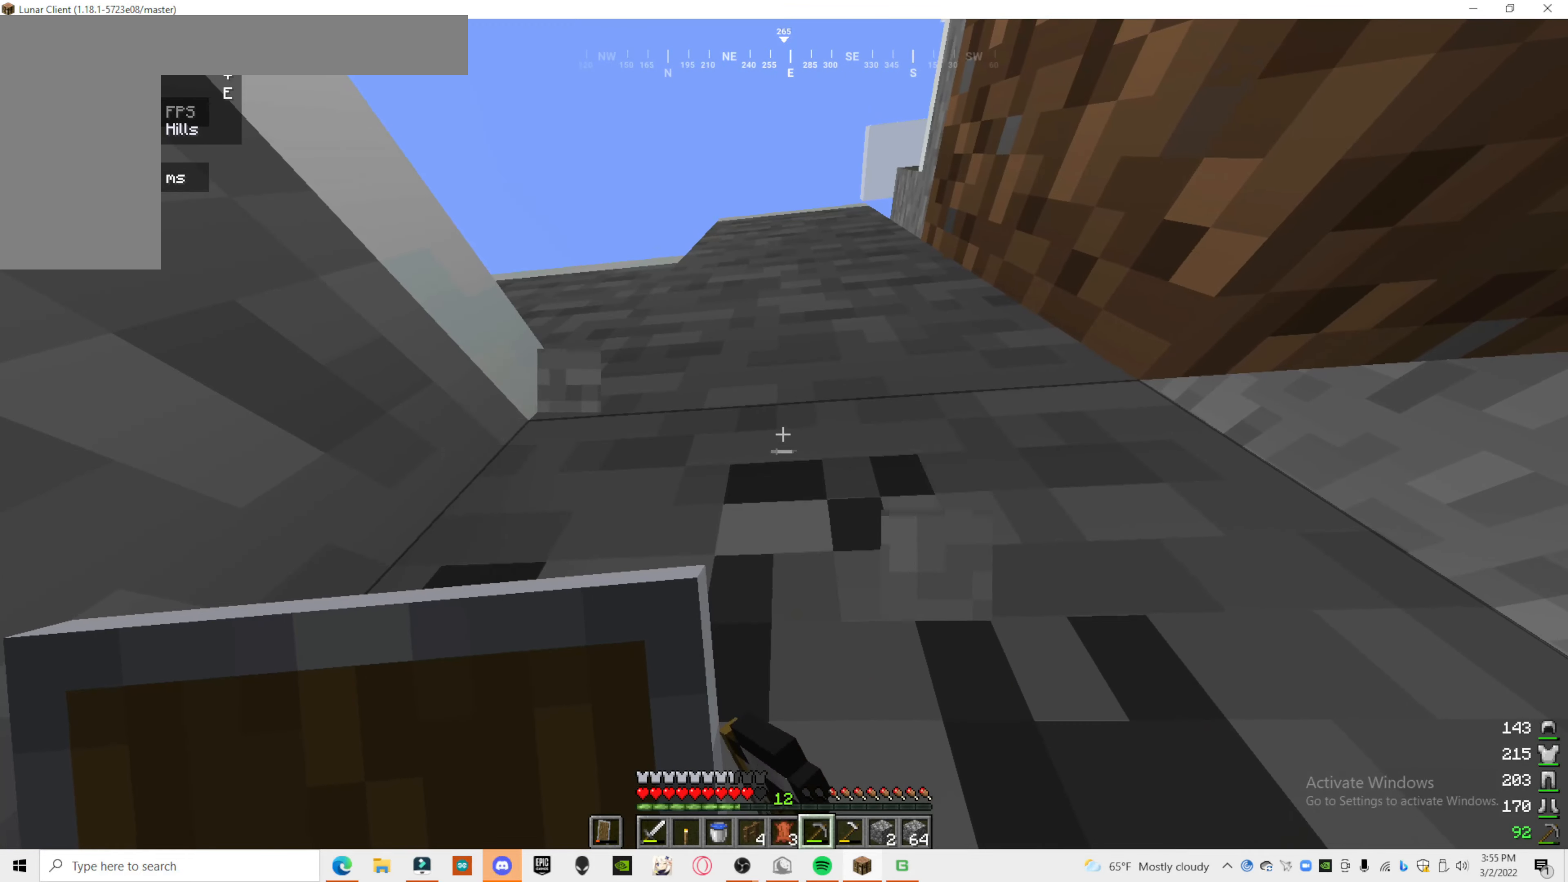
{"keys": [], "mouse": ["left"], "events": [[200, "s", "down"], [460, "s", "up"]]}
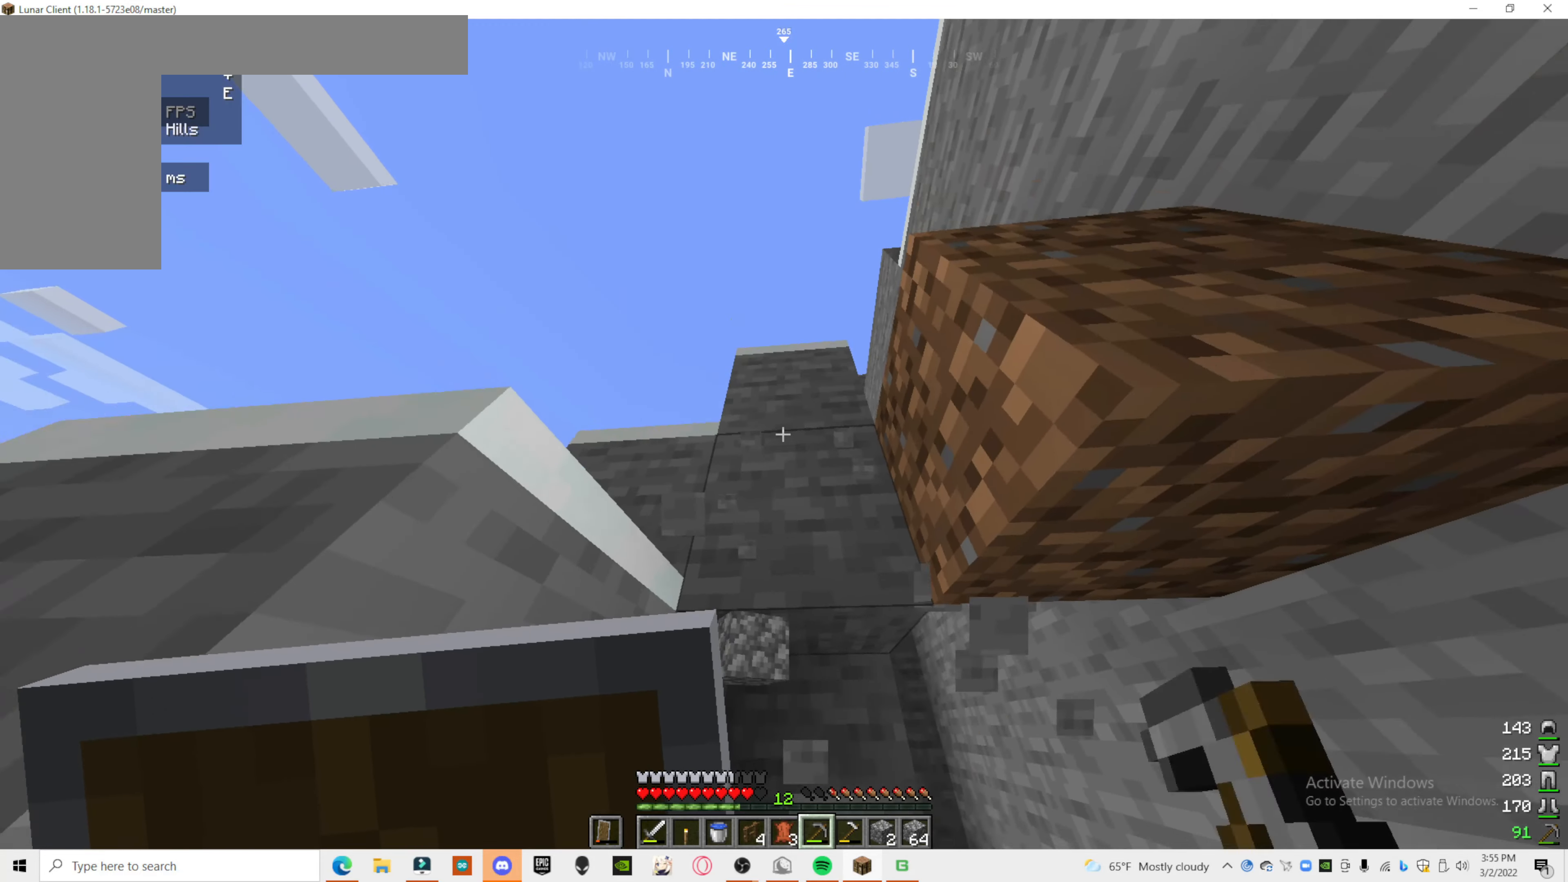
{"keys": [], "mouse": ["left"], "events": []}
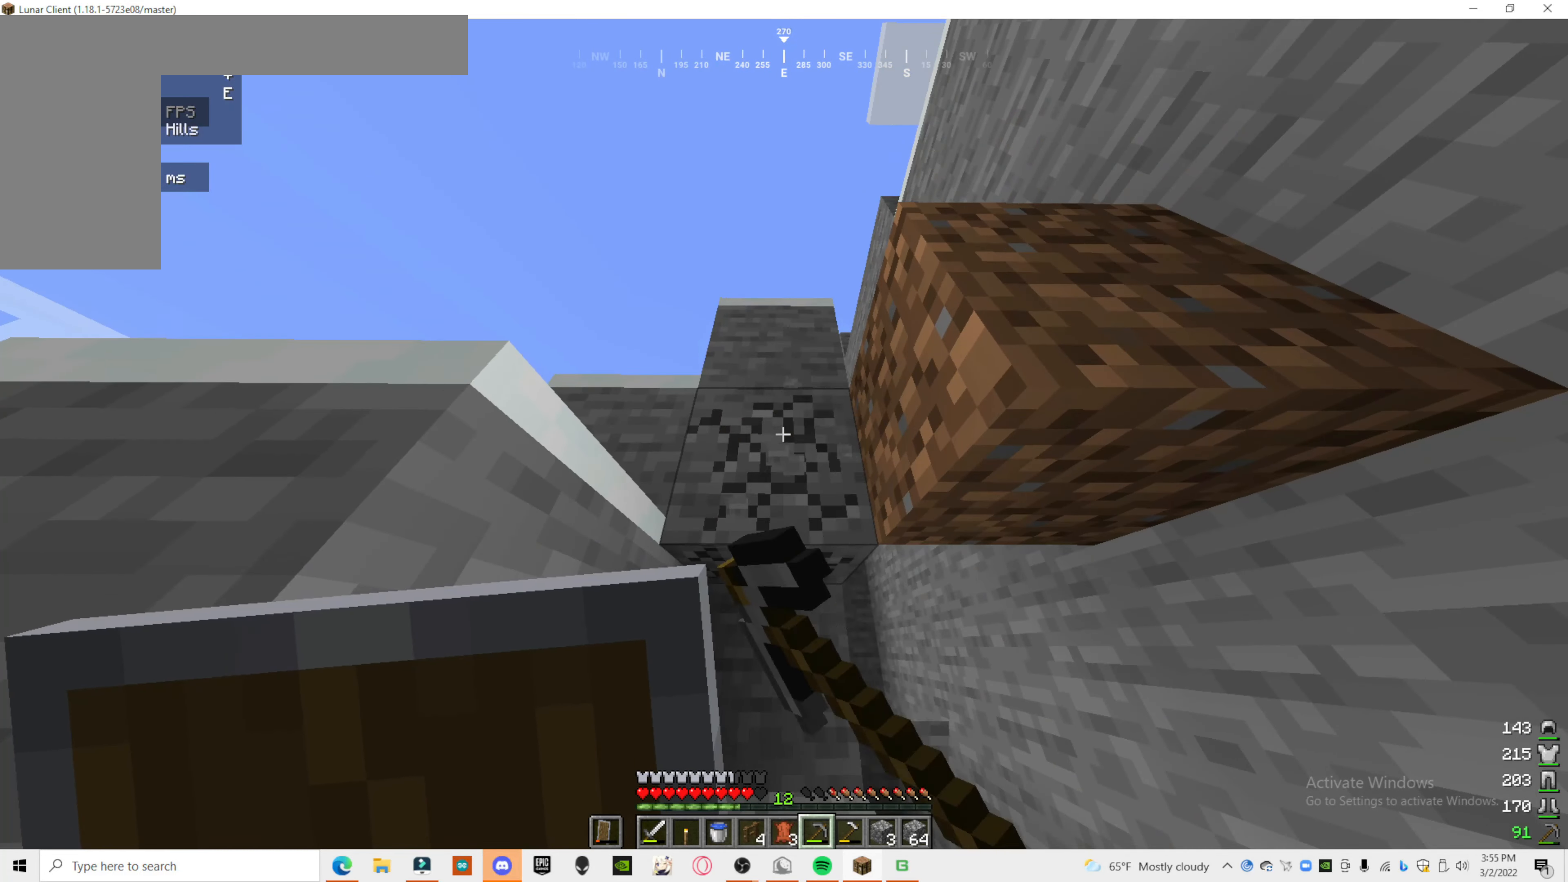
{"keys": [], "mouse": ["left"], "events": []}
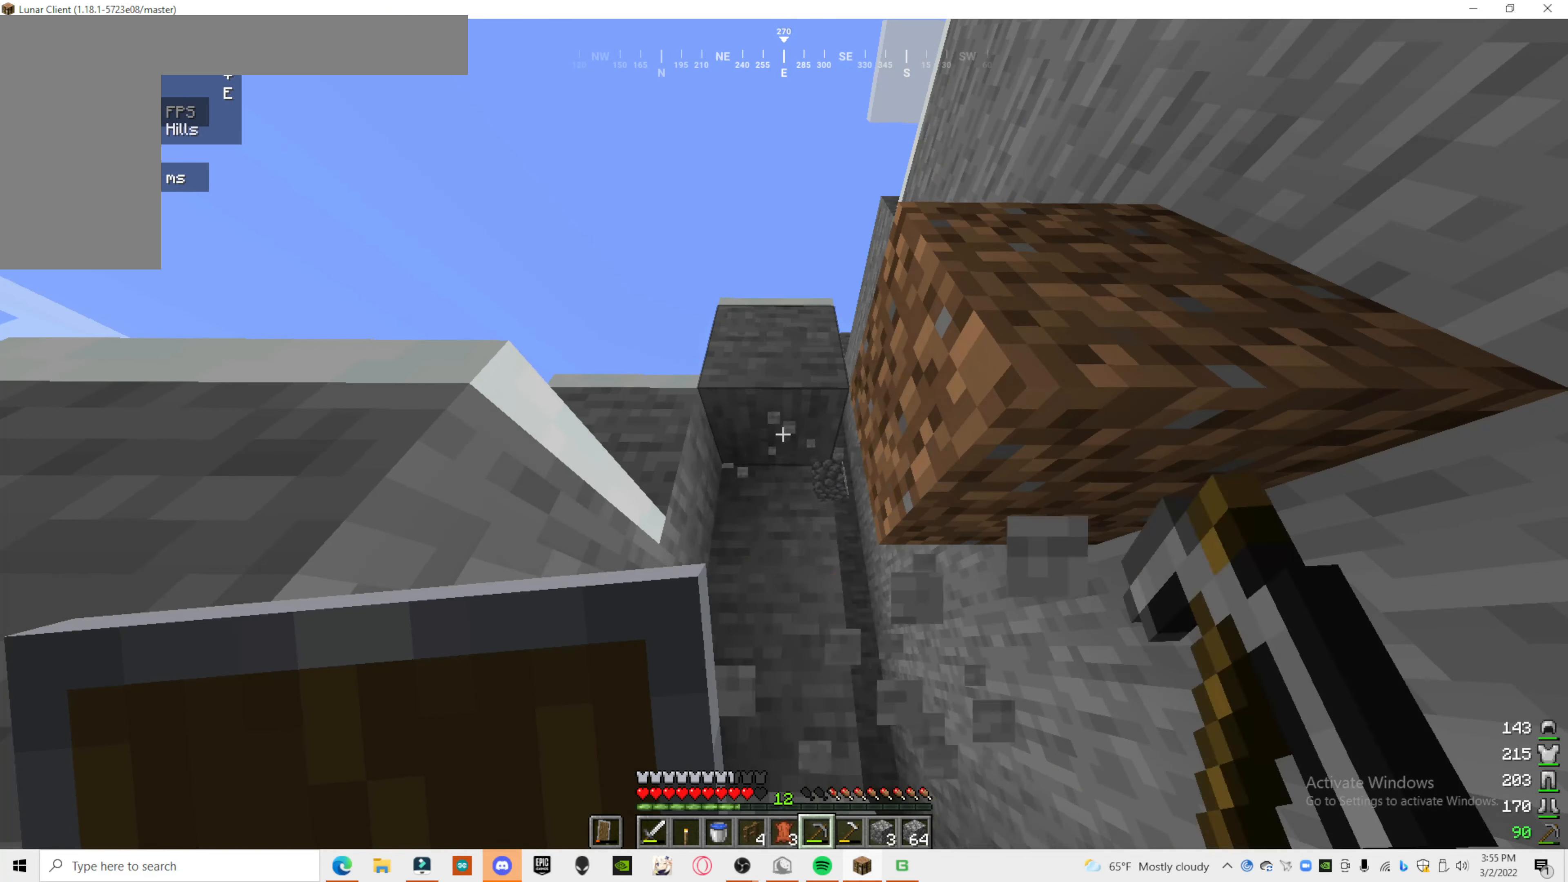
{"keys": [], "mouse": ["left"], "events": []}
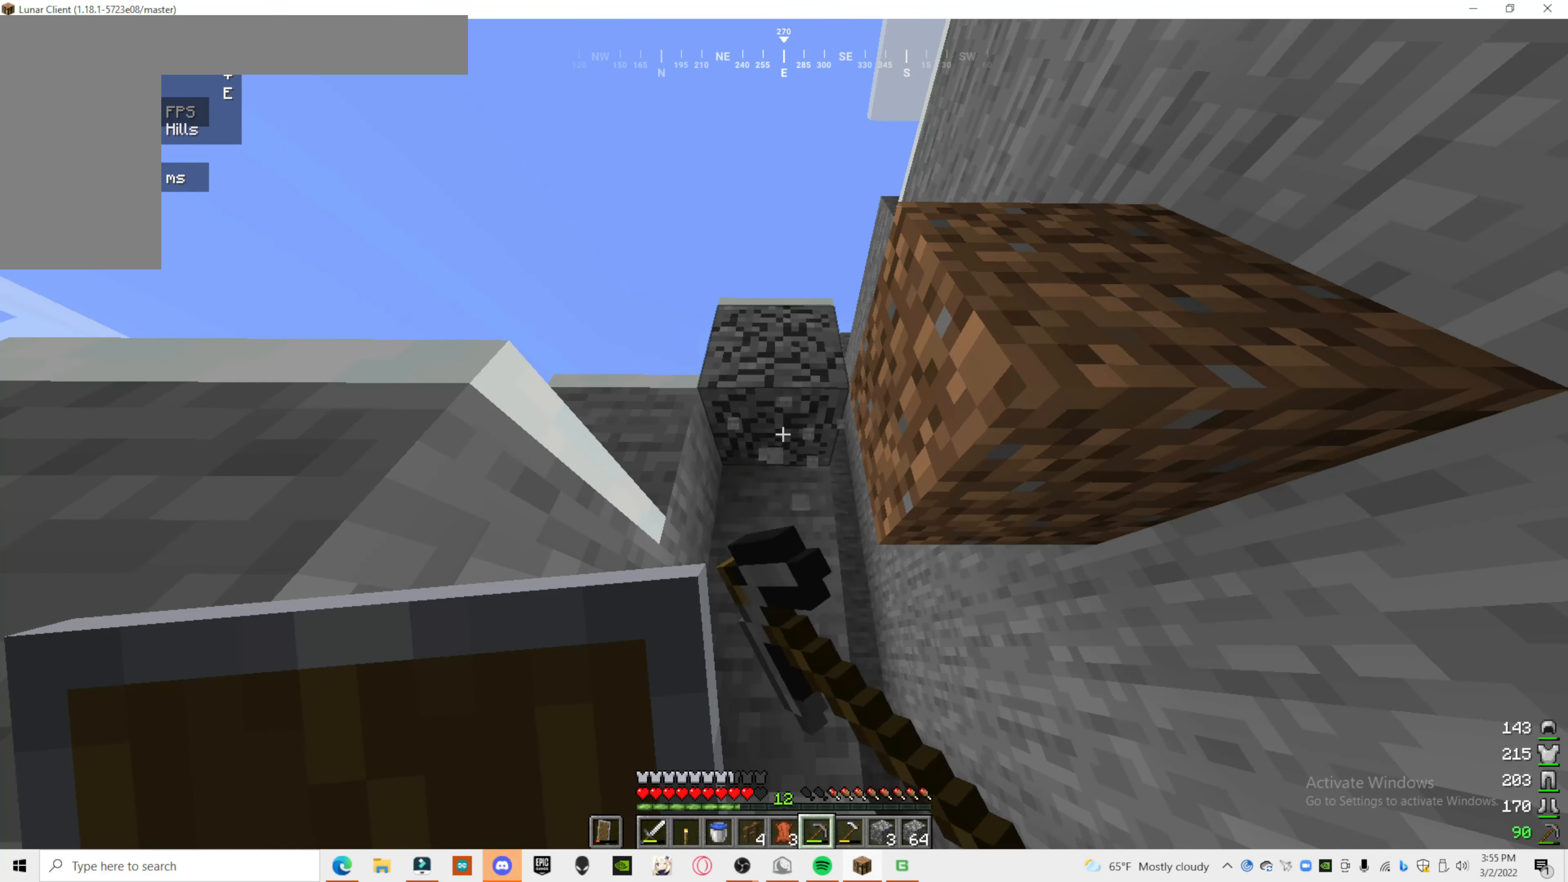
{"keys": [], "mouse": ["left"], "events": []}
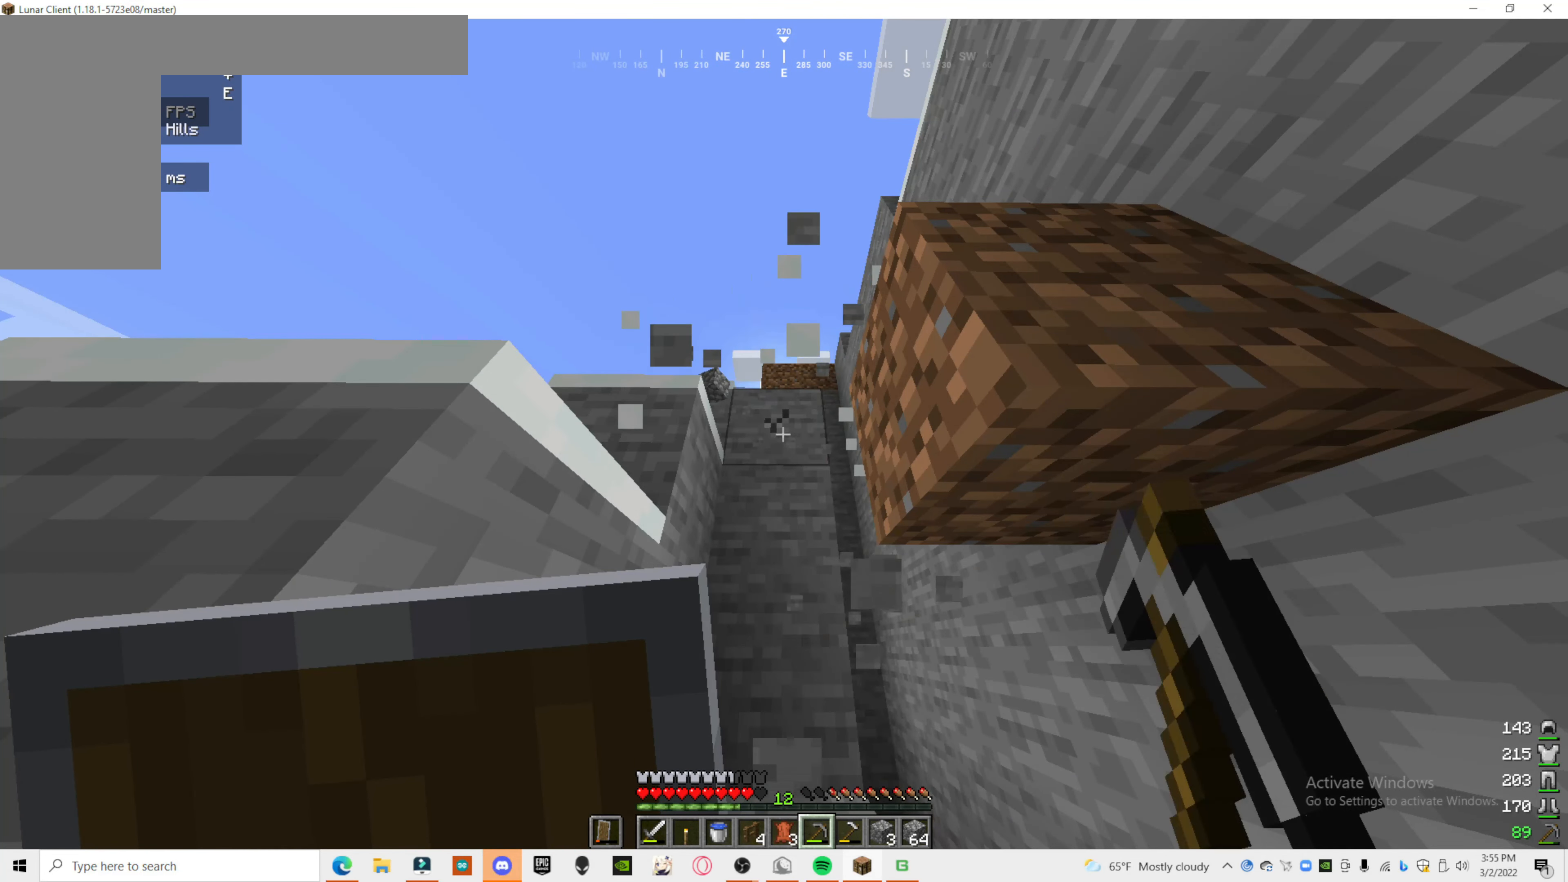
{"keys": [], "mouse": [], "events": [[240, "mouse_left", "up"]]}
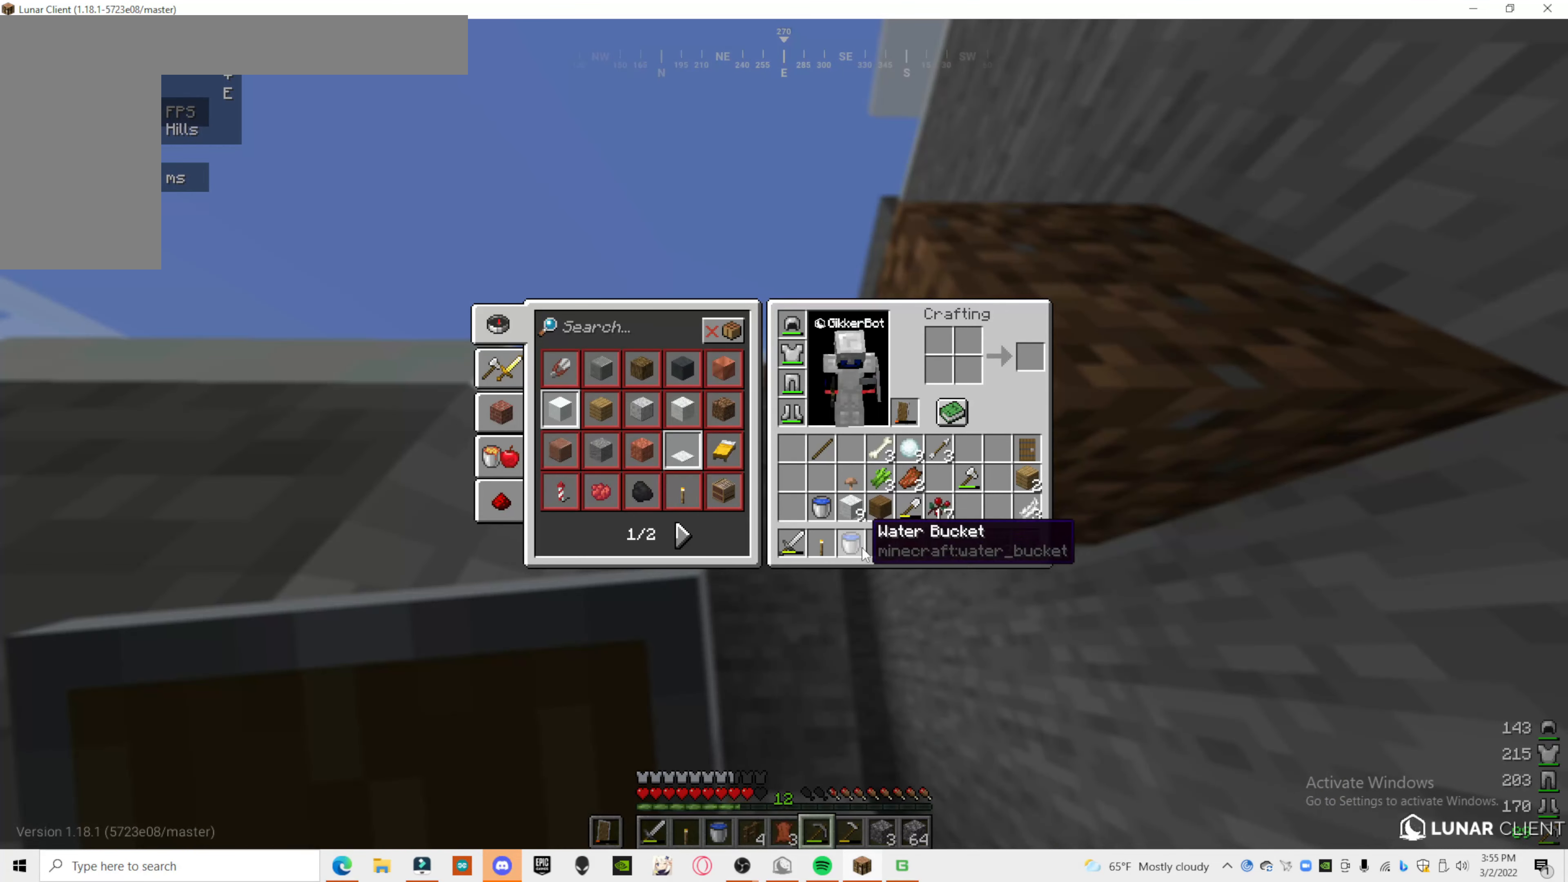
{"keys": [], "mouse": [], "events": []}
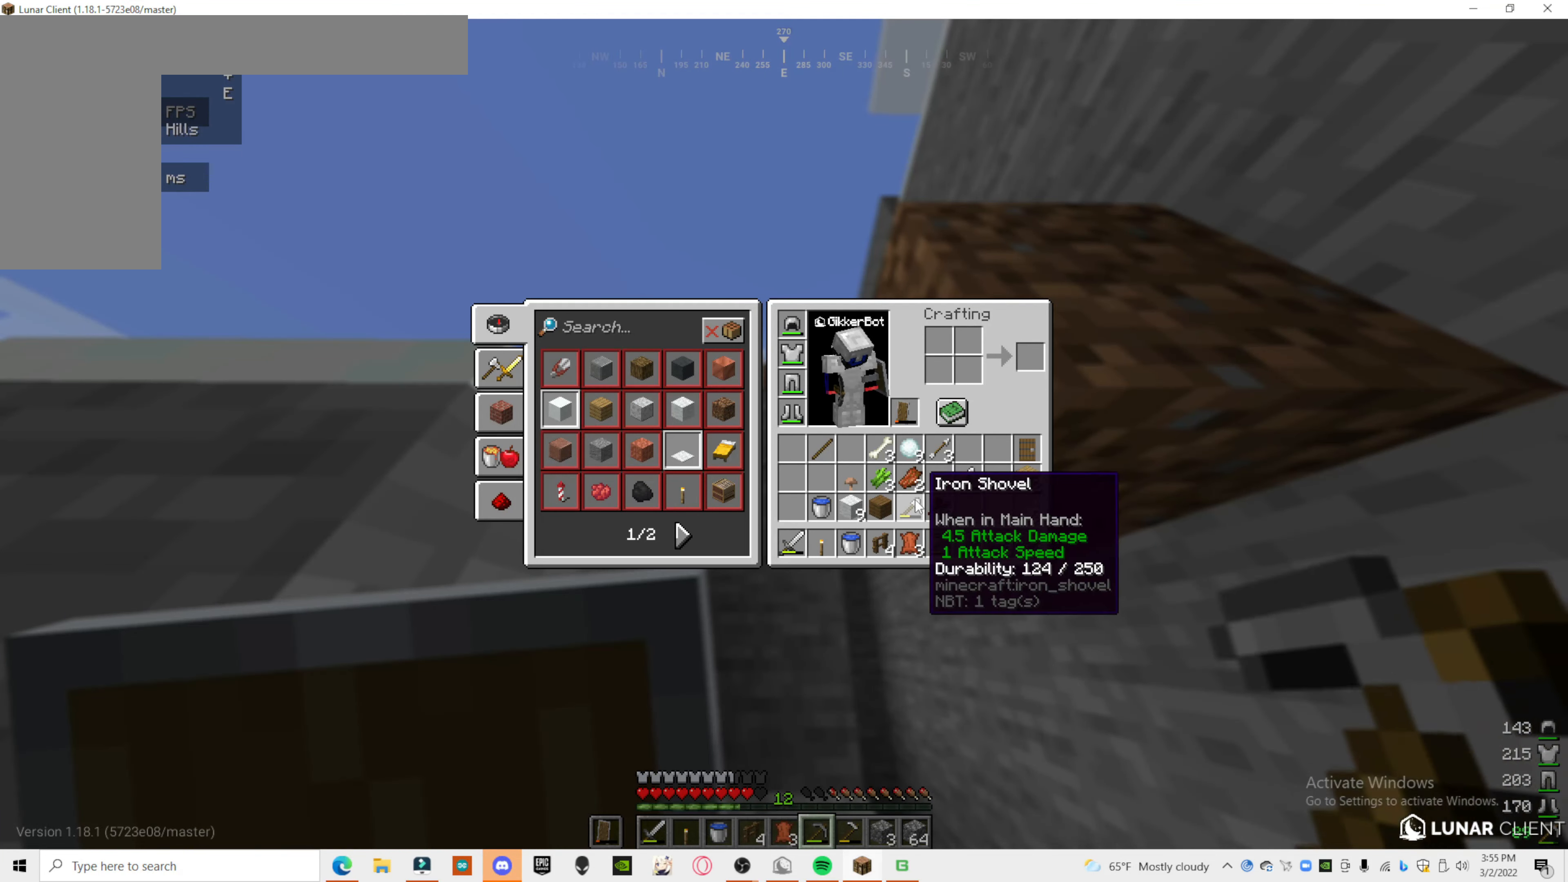
{"keys": [], "mouse": [], "events": []}
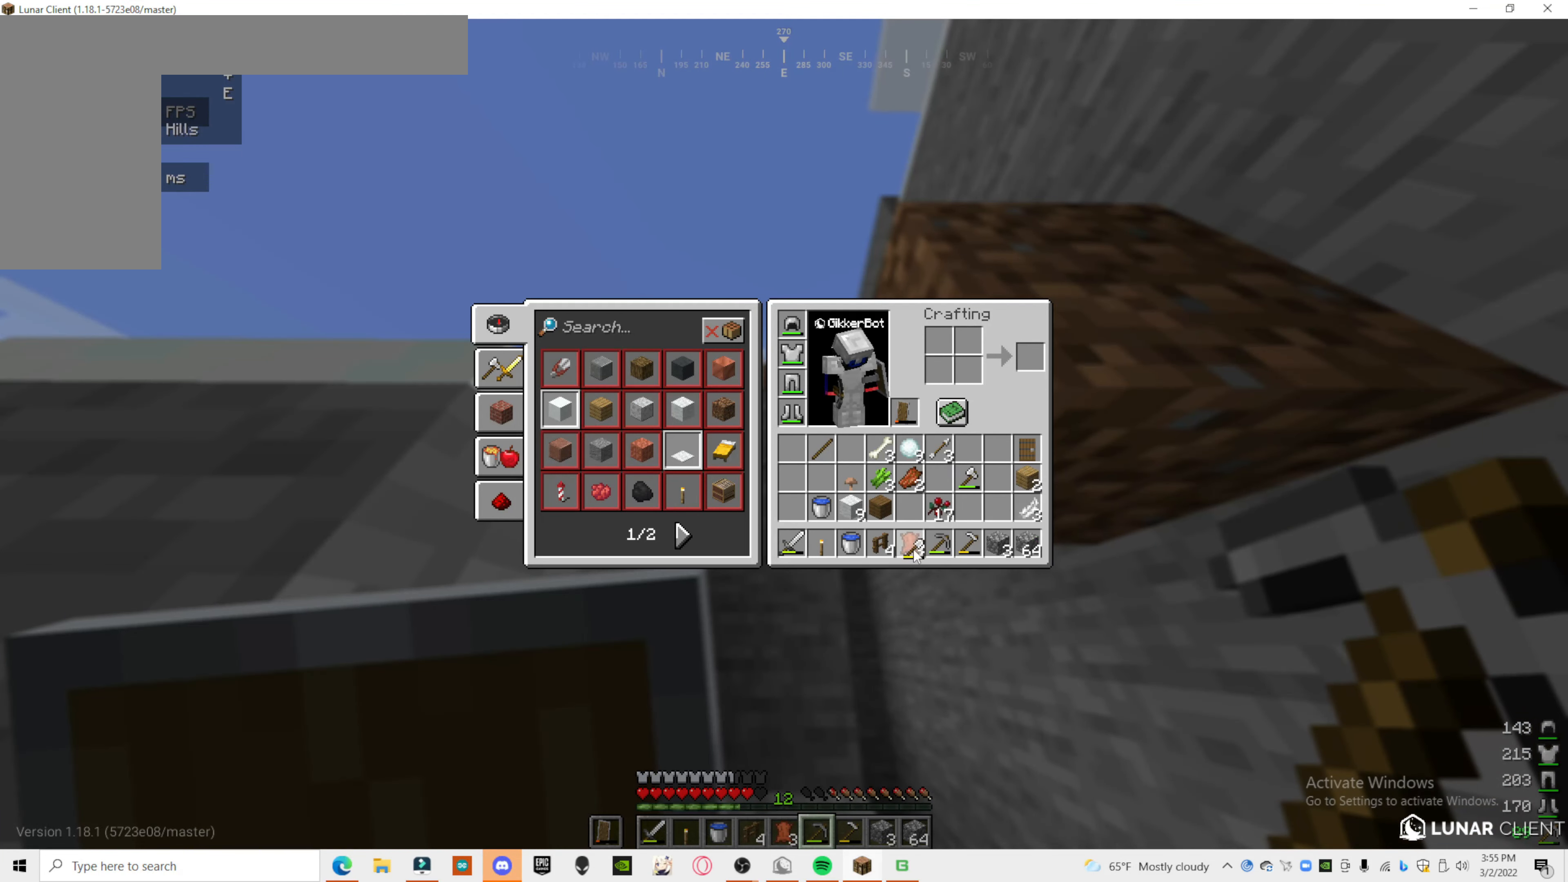
{"keys": [], "mouse": [], "events": []}
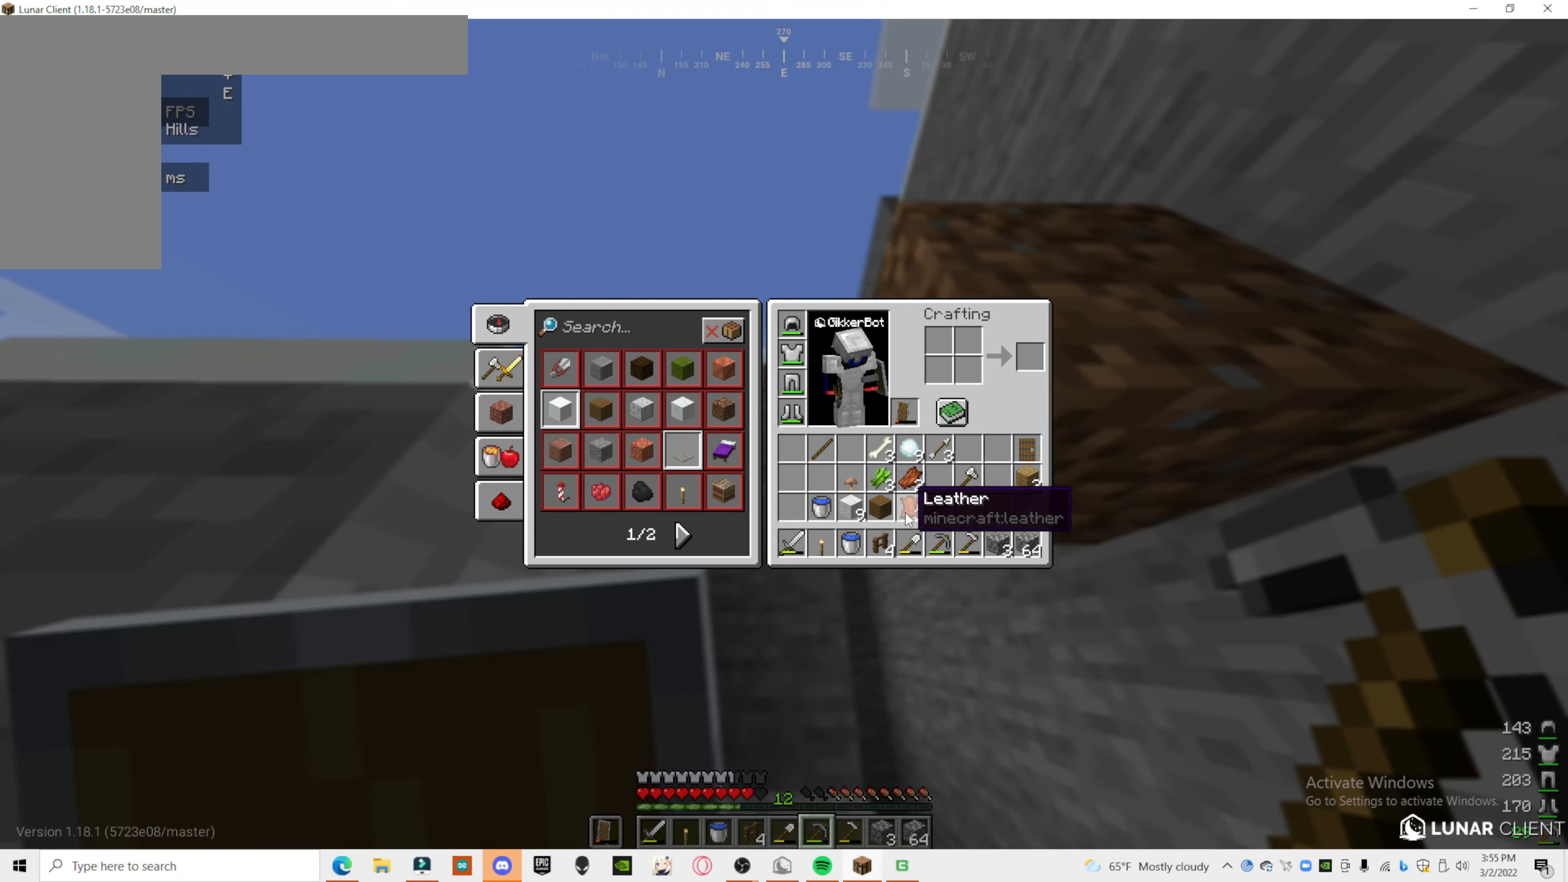
{"keys": [], "mouse": [], "events": []}
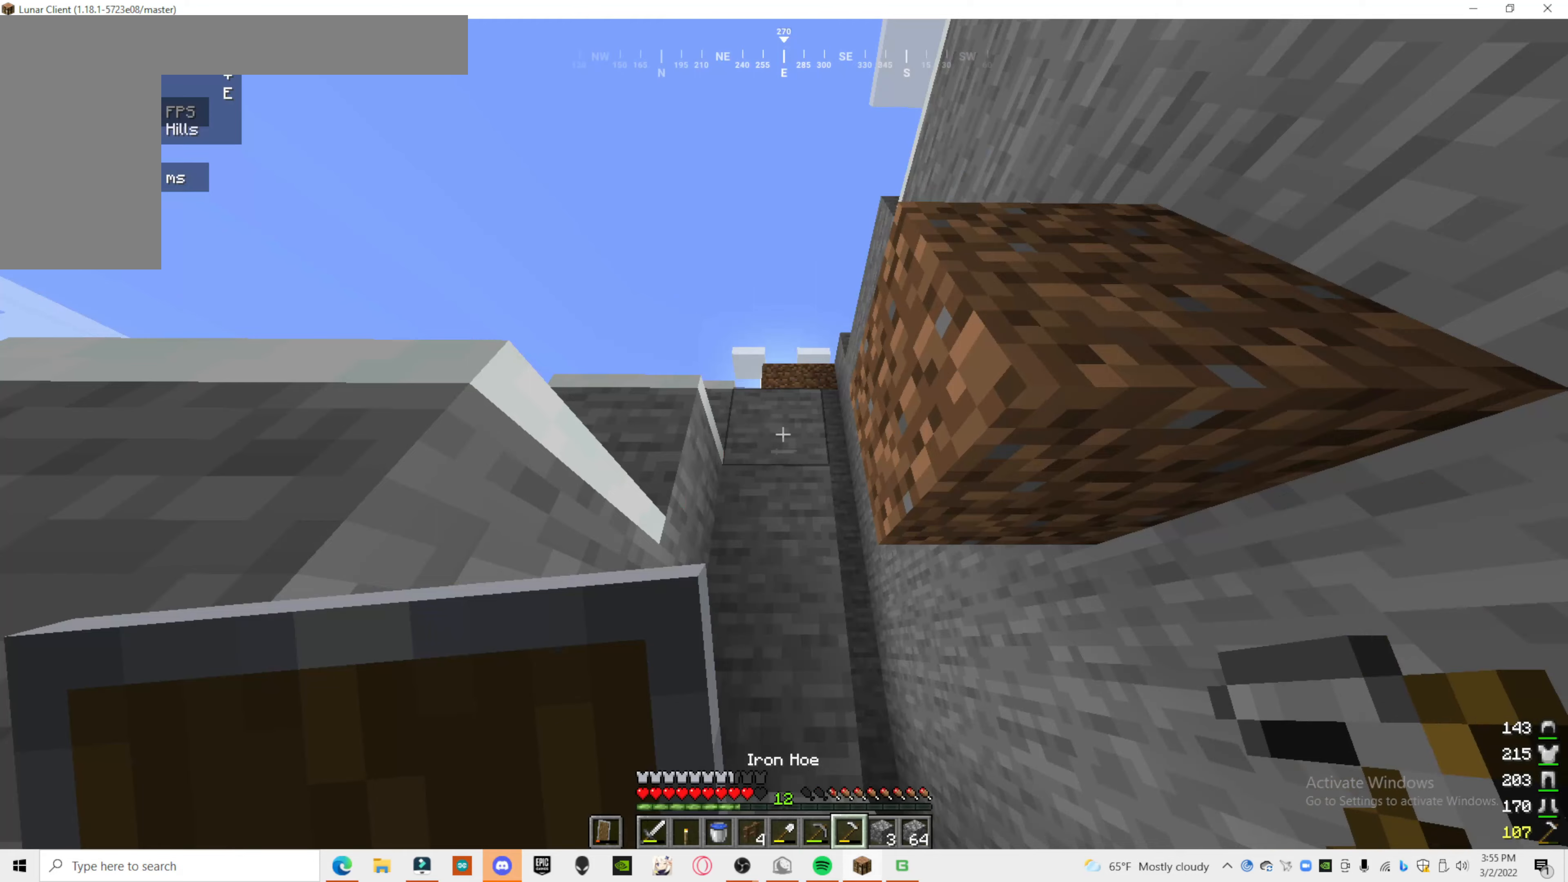
{"keys": [], "mouse": [], "events": []}
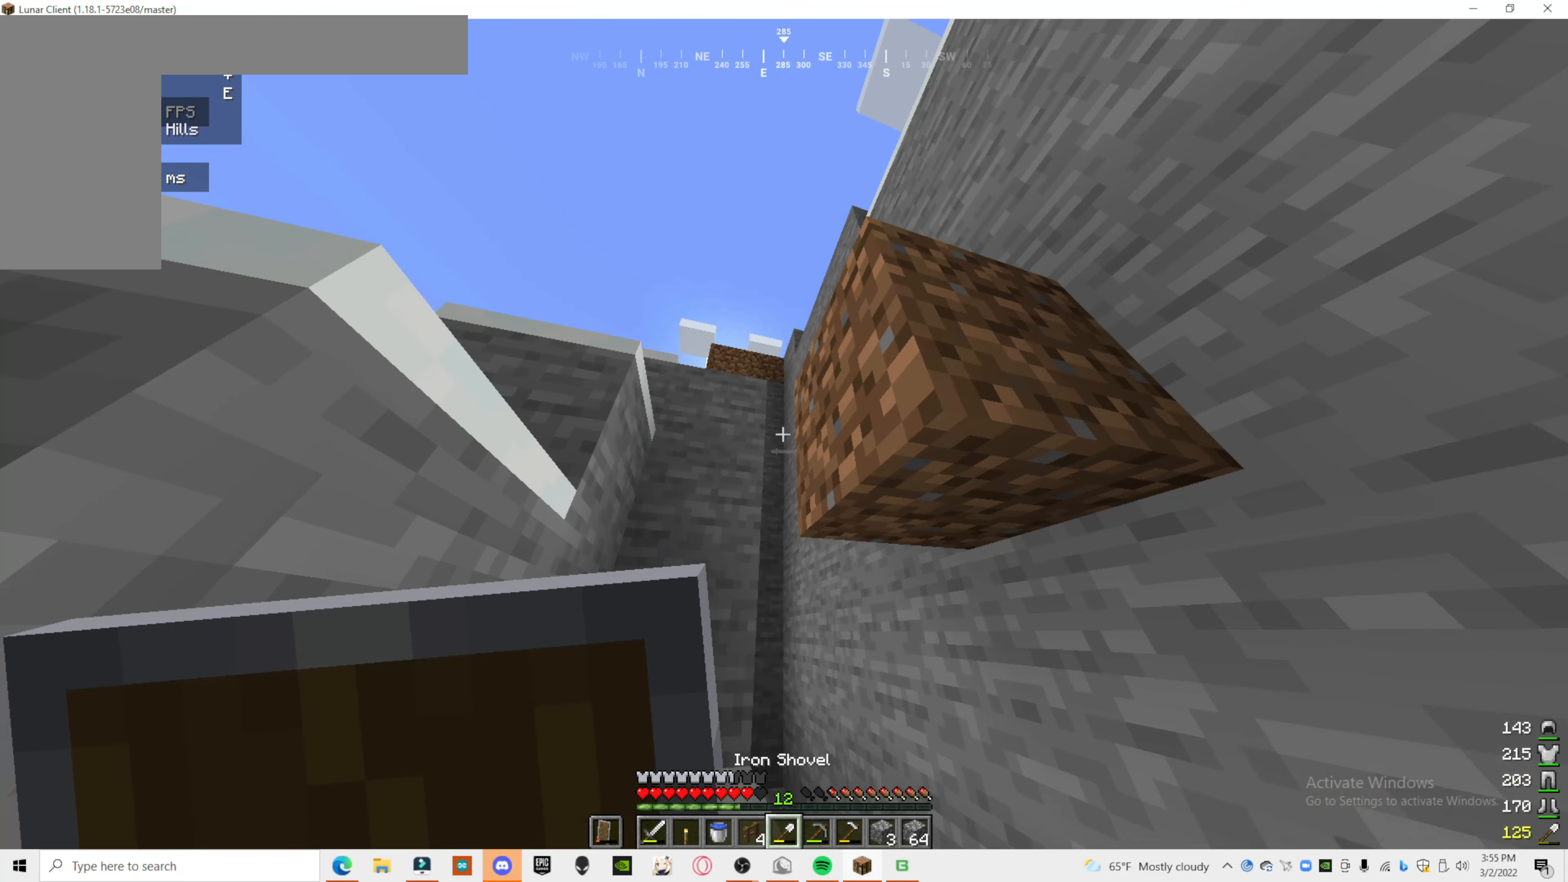
{"keys": [], "mouse": ["left"]}
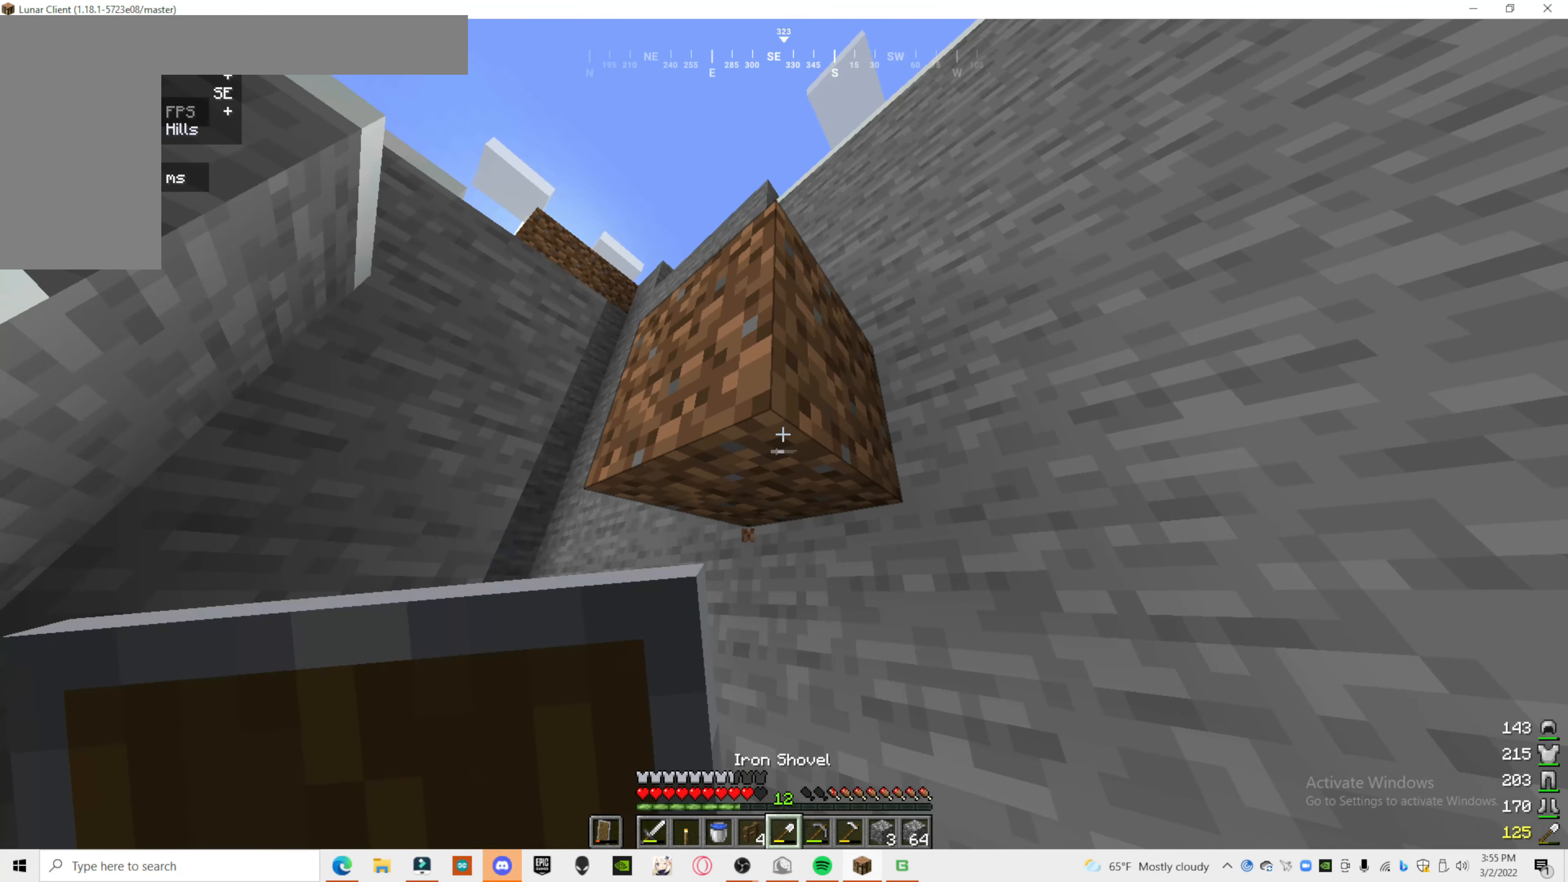
{"keys": [], "mouse": ["left"], "events": []}
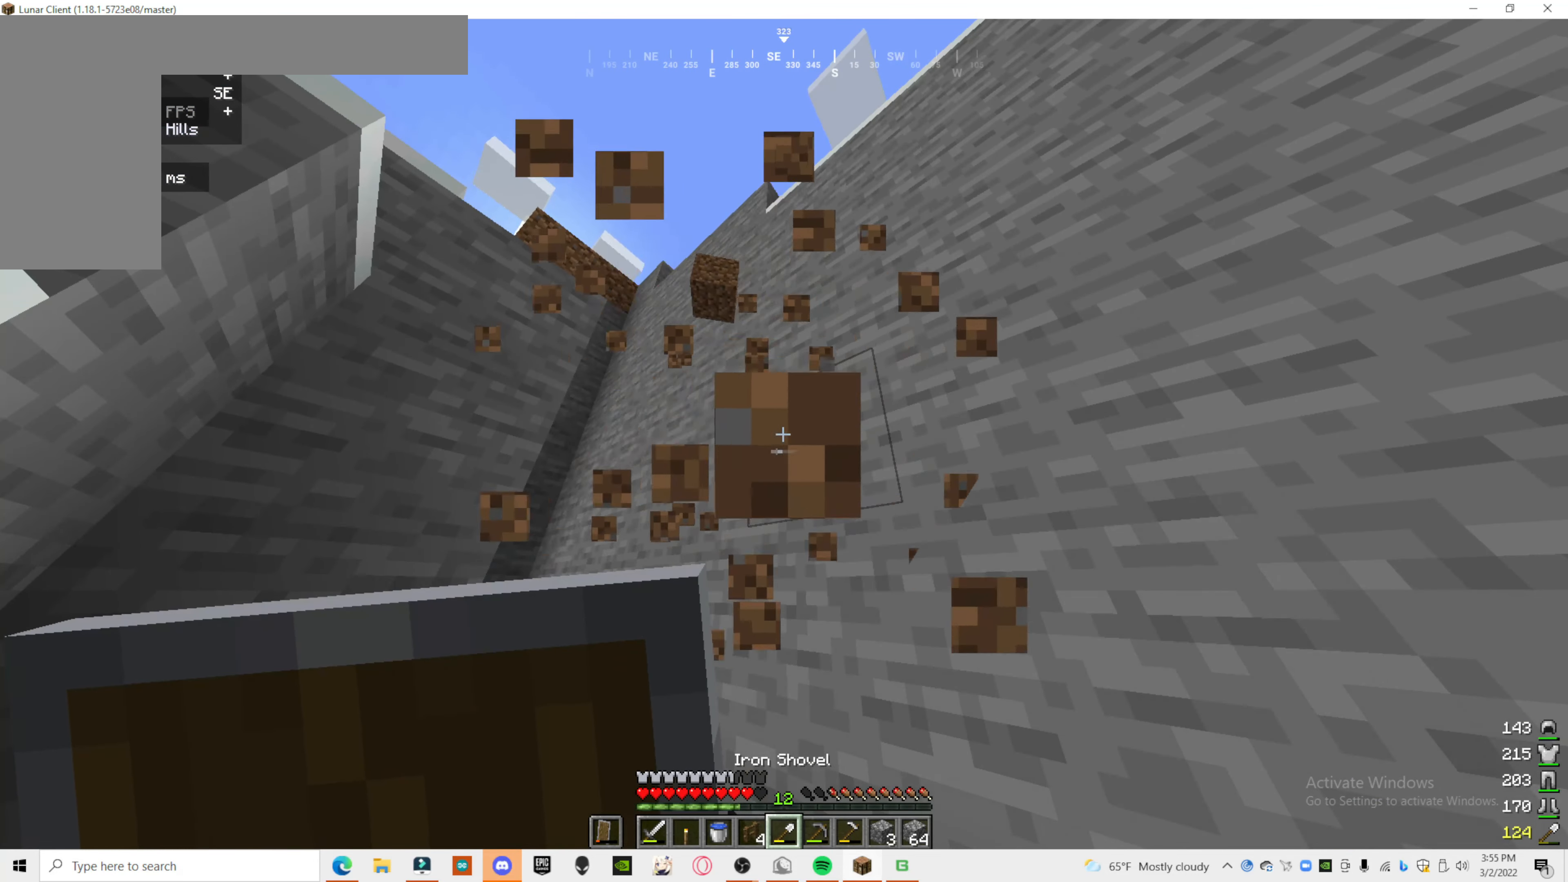
{"keys": [], "mouse": [], "events": [[20, "d", "down"], [80, "mouse_left", "up"], [240, "d", "up"]]}
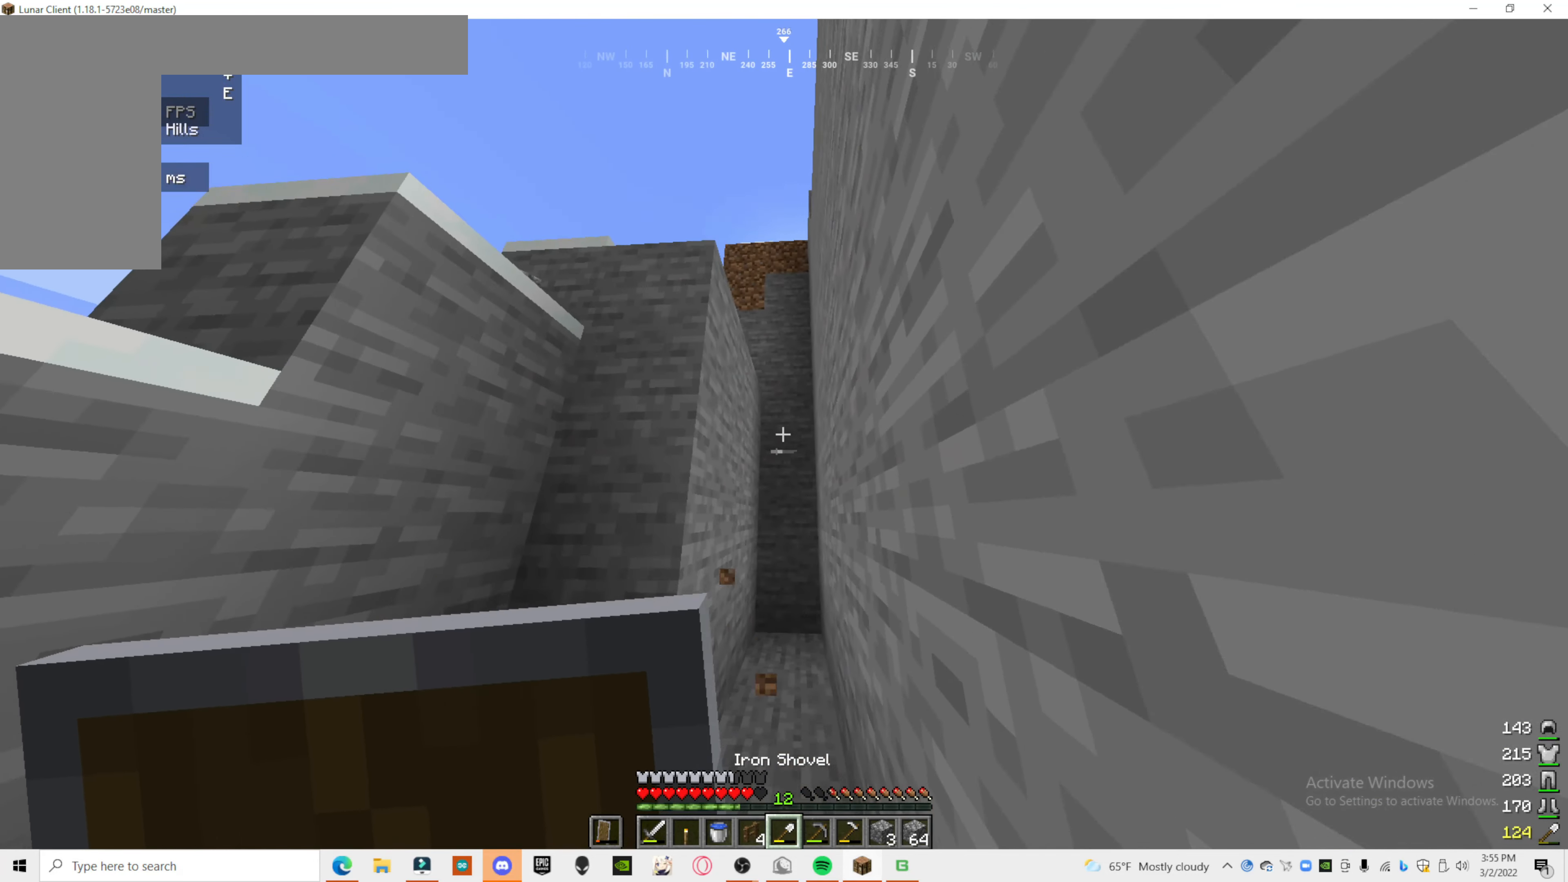
{"keys": [], "mouse": [], "events": [[100, "a", "down"], [460, "a", "up"]]}
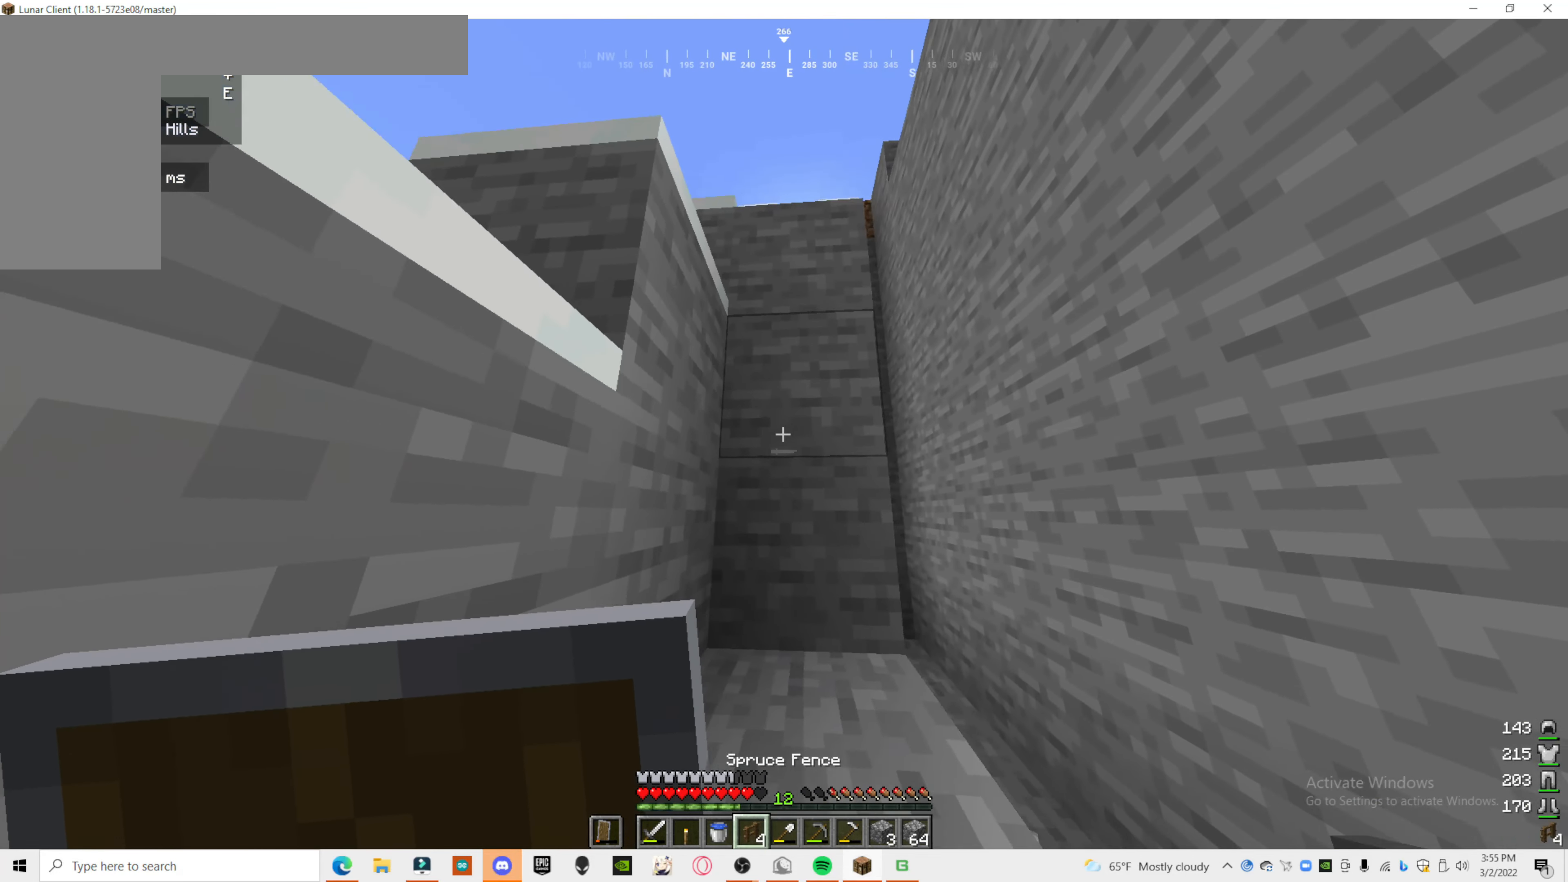
{"keys": [], "mouse": [], "events": [[80, "s", "down"], [380, "s", "up"]]}